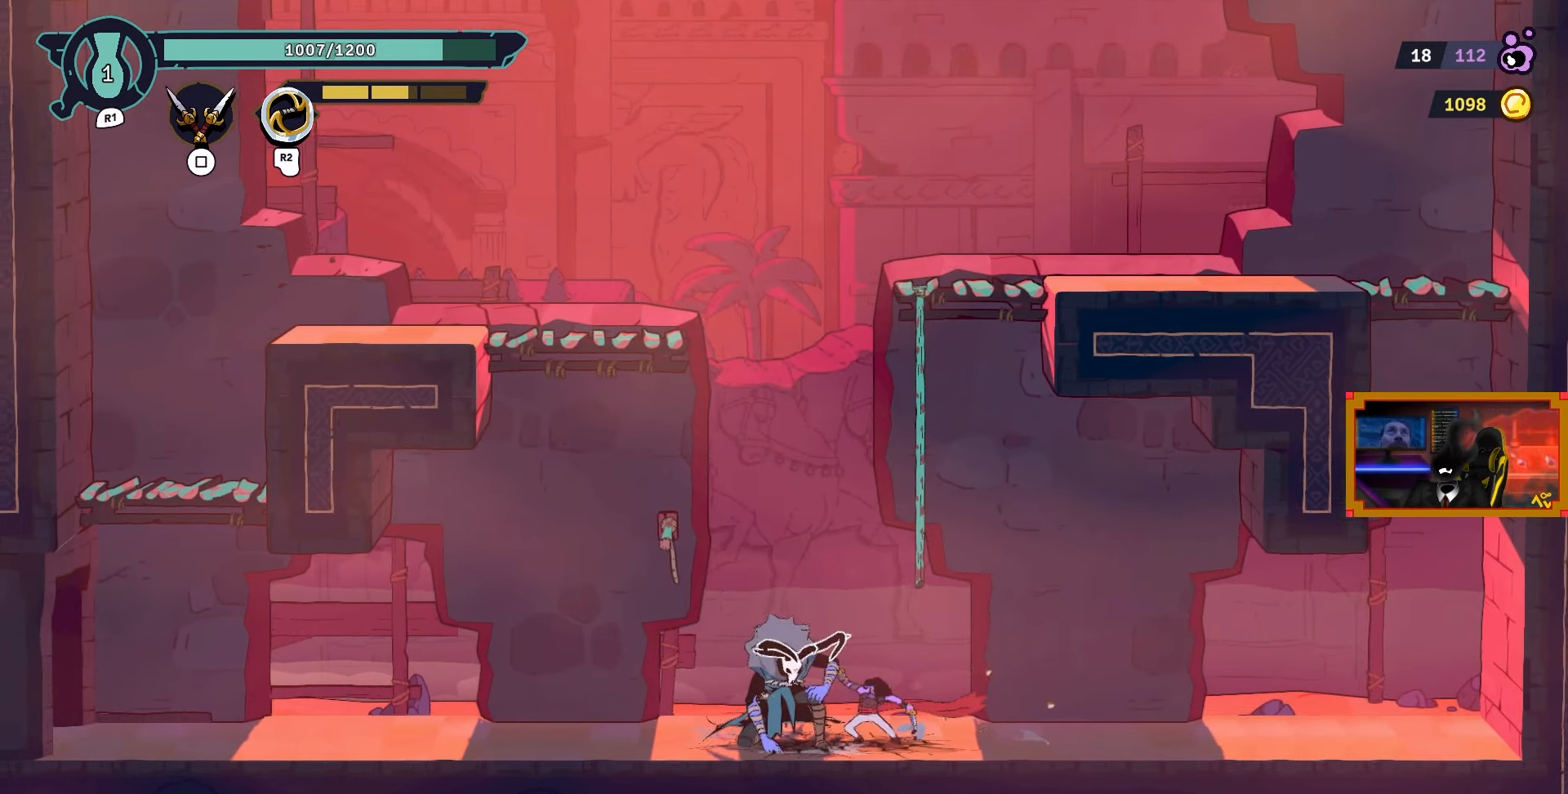
Gameplay with a controller (PlayStation layout); each line is a JSON object with the inputs held at the frame after it. "events" lists button and stick changes between this image and that frame as [ms after this image, input, new state], when the widget could be followed in between.
{"buttons": [], "left_stick": "center", "right_stick": "center", "events": [[17, "SQUARE", "up"], [67, "SQUARE", "down"], [100, "DPAD_LEFT", "up"], [167, "SQUARE", "up"], [250, "SQUARE", "down"], [333, "SQUARE", "up"], [383, "SQUARE", "down"], [500, "SQUARE", "up"]]}
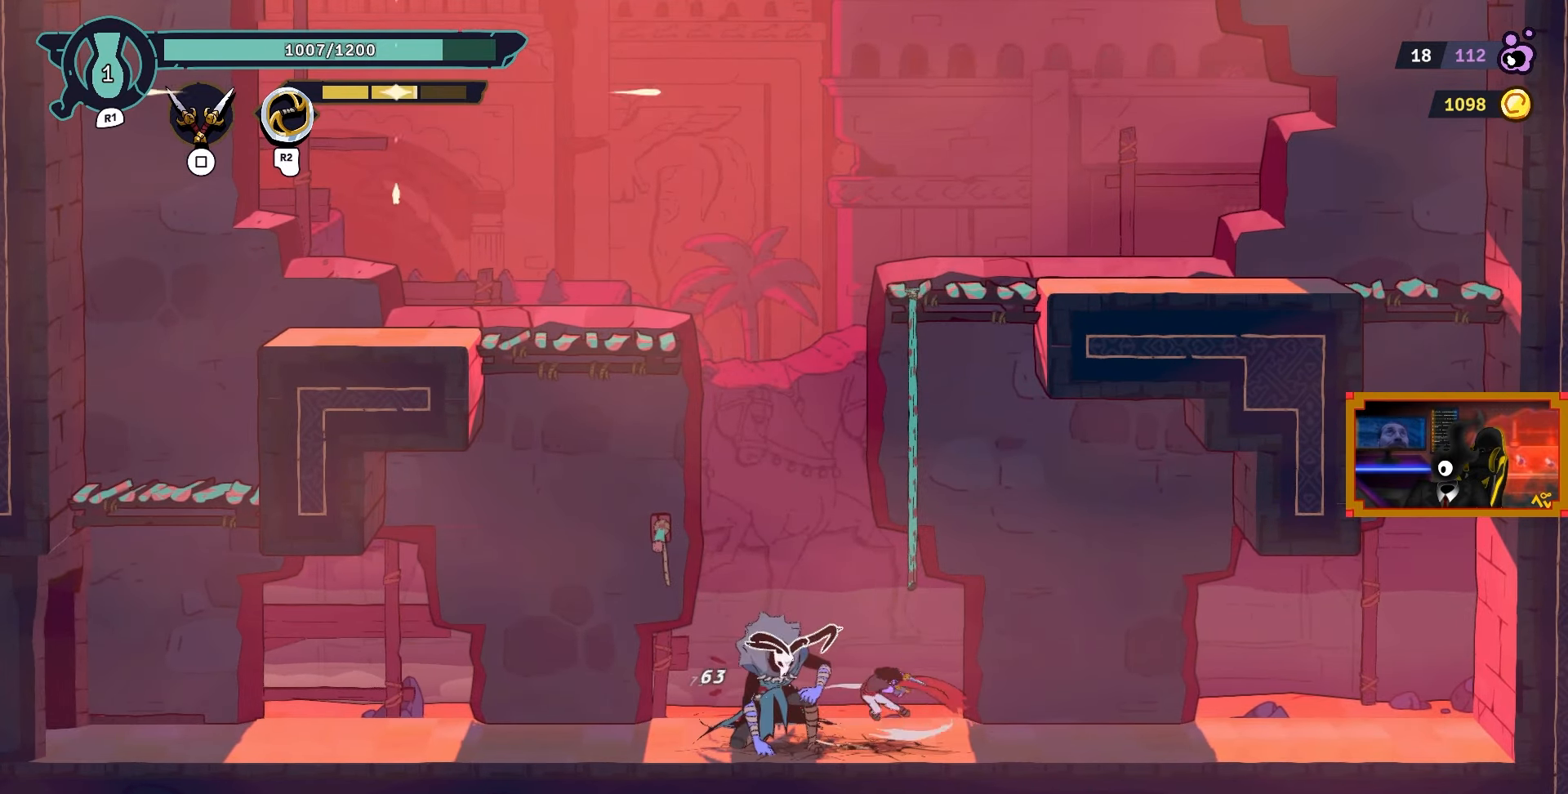
{"buttons": ["SQUARE"], "left_stick": "center", "right_stick": "center", "events": [[67, "SQUARE", "down"], [167, "SQUARE", "up"], [217, "SQUARE", "down"], [333, "SQUARE", "up"], [417, "SQUARE", "down"]]}
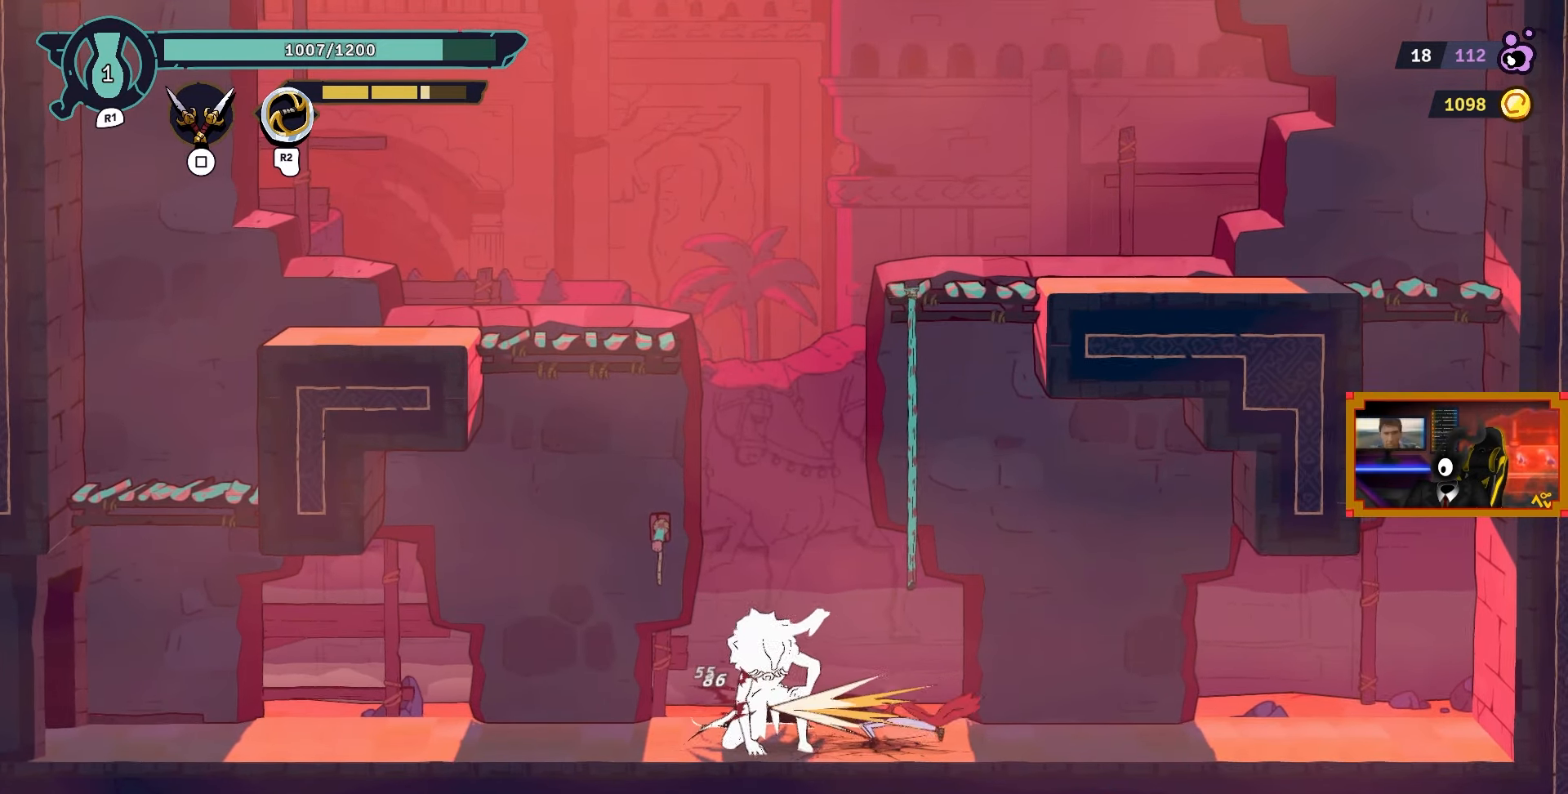
{"buttons": ["SQUARE"], "left_stick": "center", "right_stick": "center", "events": []}
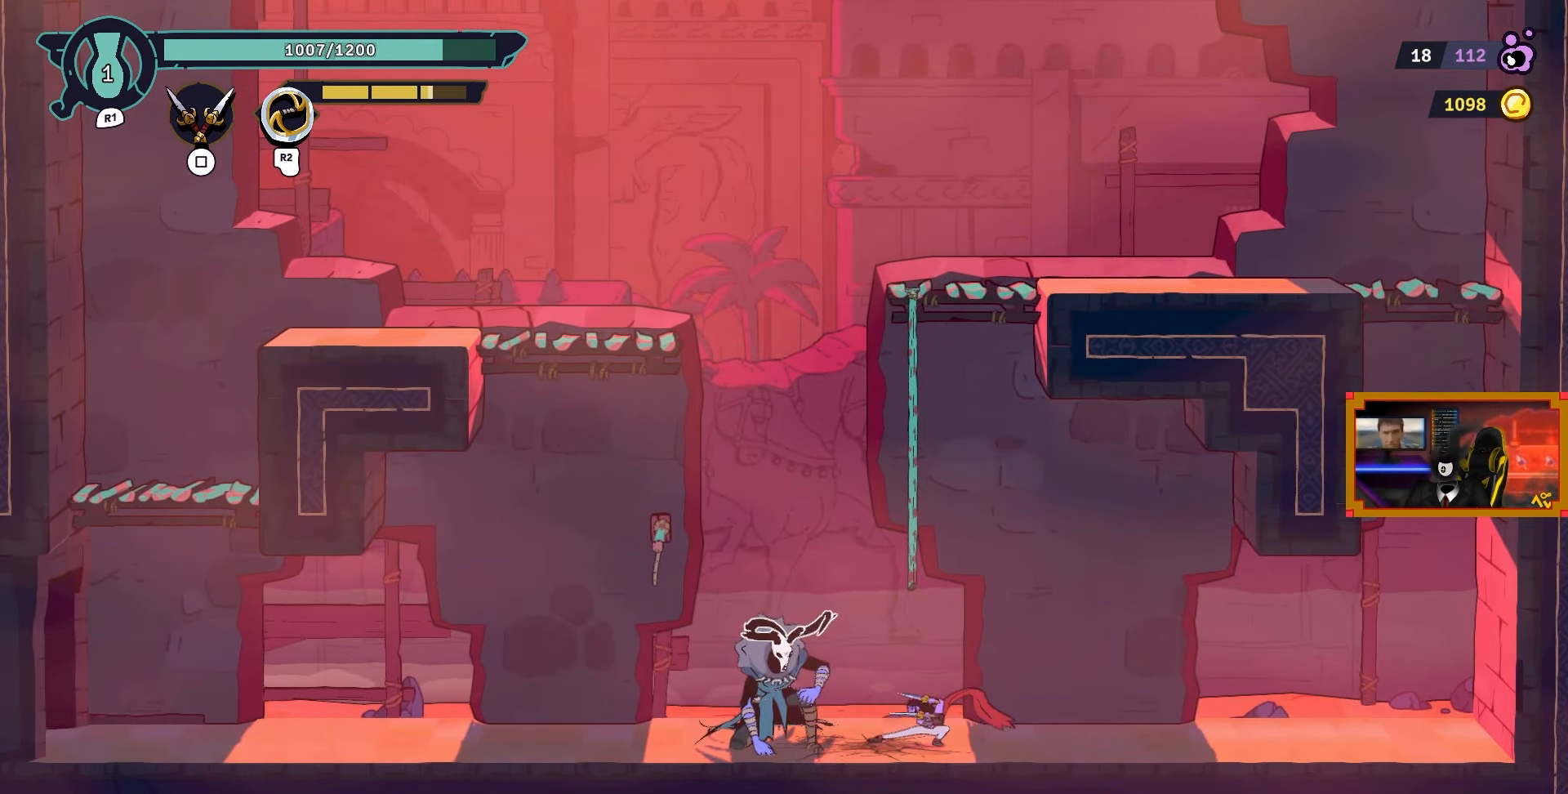
{"buttons": ["SQUARE", "DPAD_RIGHT"], "left_stick": "center", "right_stick": "center", "events": [[167, "SQUARE", "up"], [350, "SQUARE", "down"], [367, "DPAD_RIGHT", "down"], [417, "SQUARE", "up"], [500, "SQUARE", "down"]]}
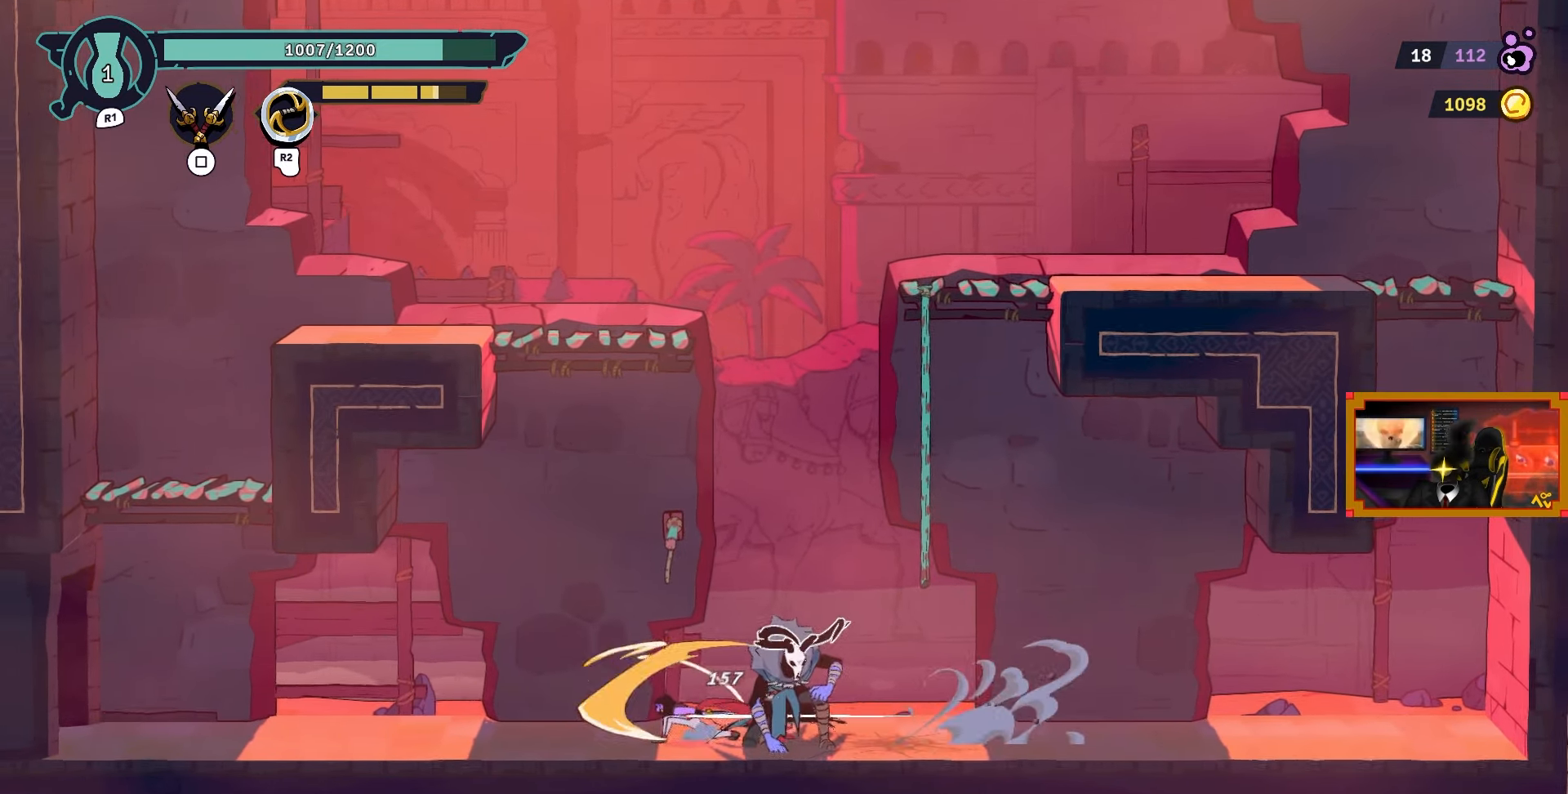
{"buttons": ["DPAD_RIGHT"], "left_stick": "center", "right_stick": "center", "events": [[100, "SQUARE", "up"], [167, "SQUARE", "down"], [267, "SQUARE", "up"], [333, "SQUARE", "down"], [433, "SQUARE", "up"]]}
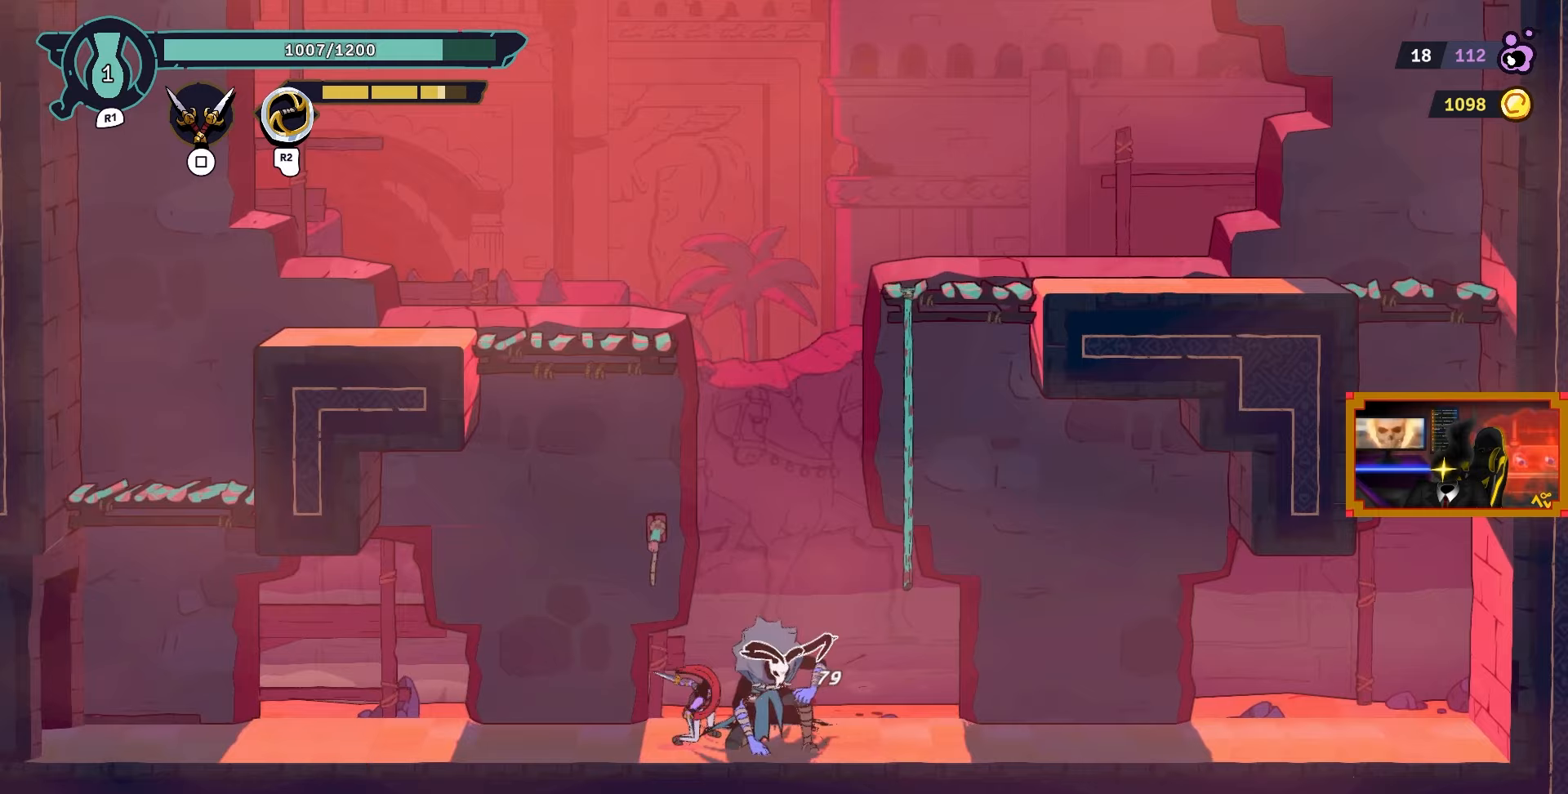
{"buttons": [], "left_stick": "center", "right_stick": "center", "events": [[17, "SQUARE", "down"], [117, "DPAD_RIGHT", "up"], [117, "SQUARE", "up"], [183, "SQUARE", "down"], [300, "SQUARE", "up"], [367, "SQUARE", "down"], [467, "SQUARE", "up"]]}
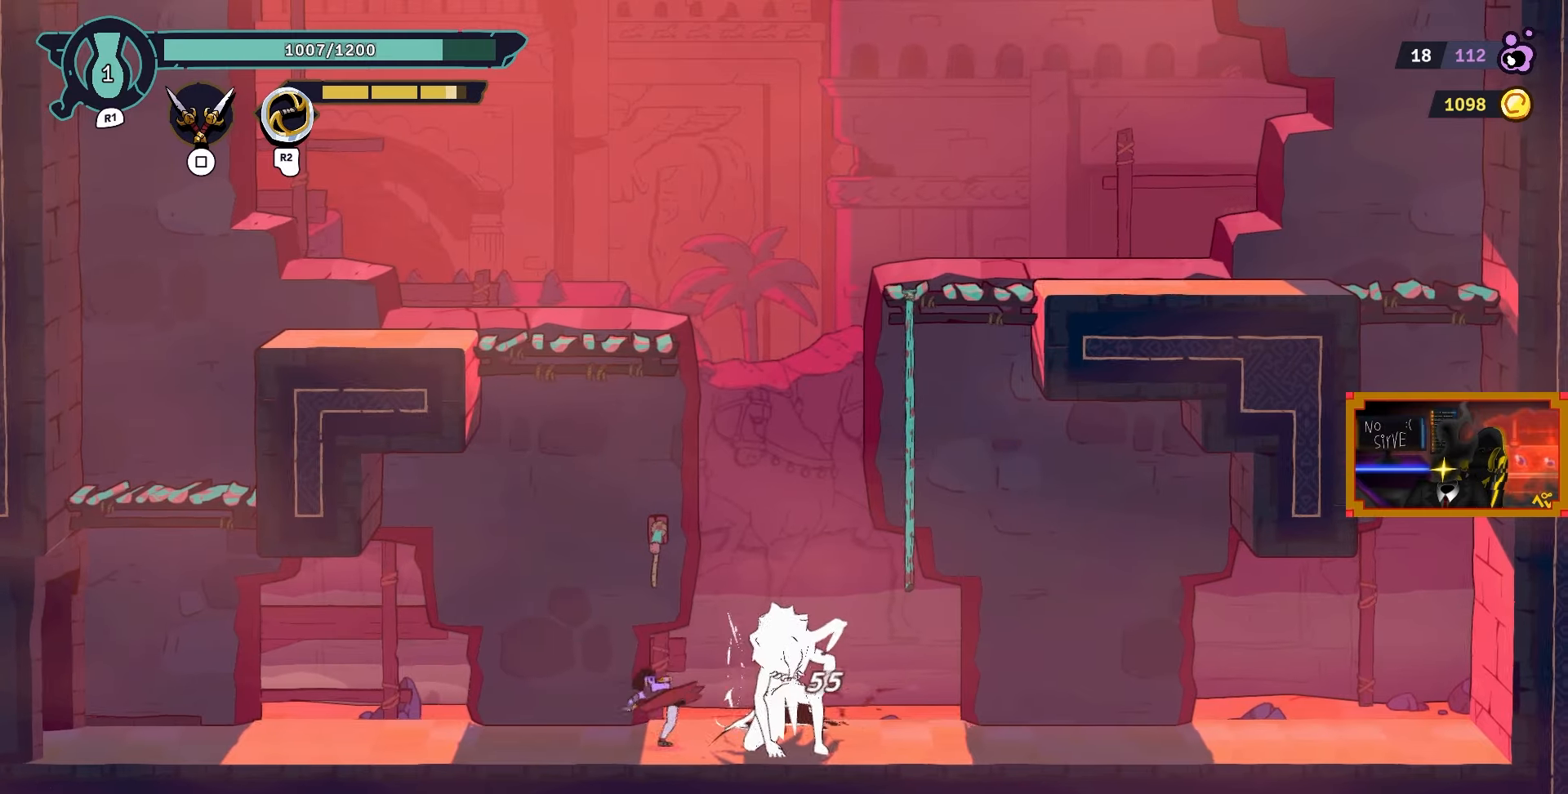
{"buttons": [], "left_stick": "center", "right_stick": "center", "events": [[50, "SQUARE", "down"], [150, "SQUARE", "up"], [217, "SQUARE", "down"], [317, "SQUARE", "up"], [383, "SQUARE", "down"], [500, "SQUARE", "up"]]}
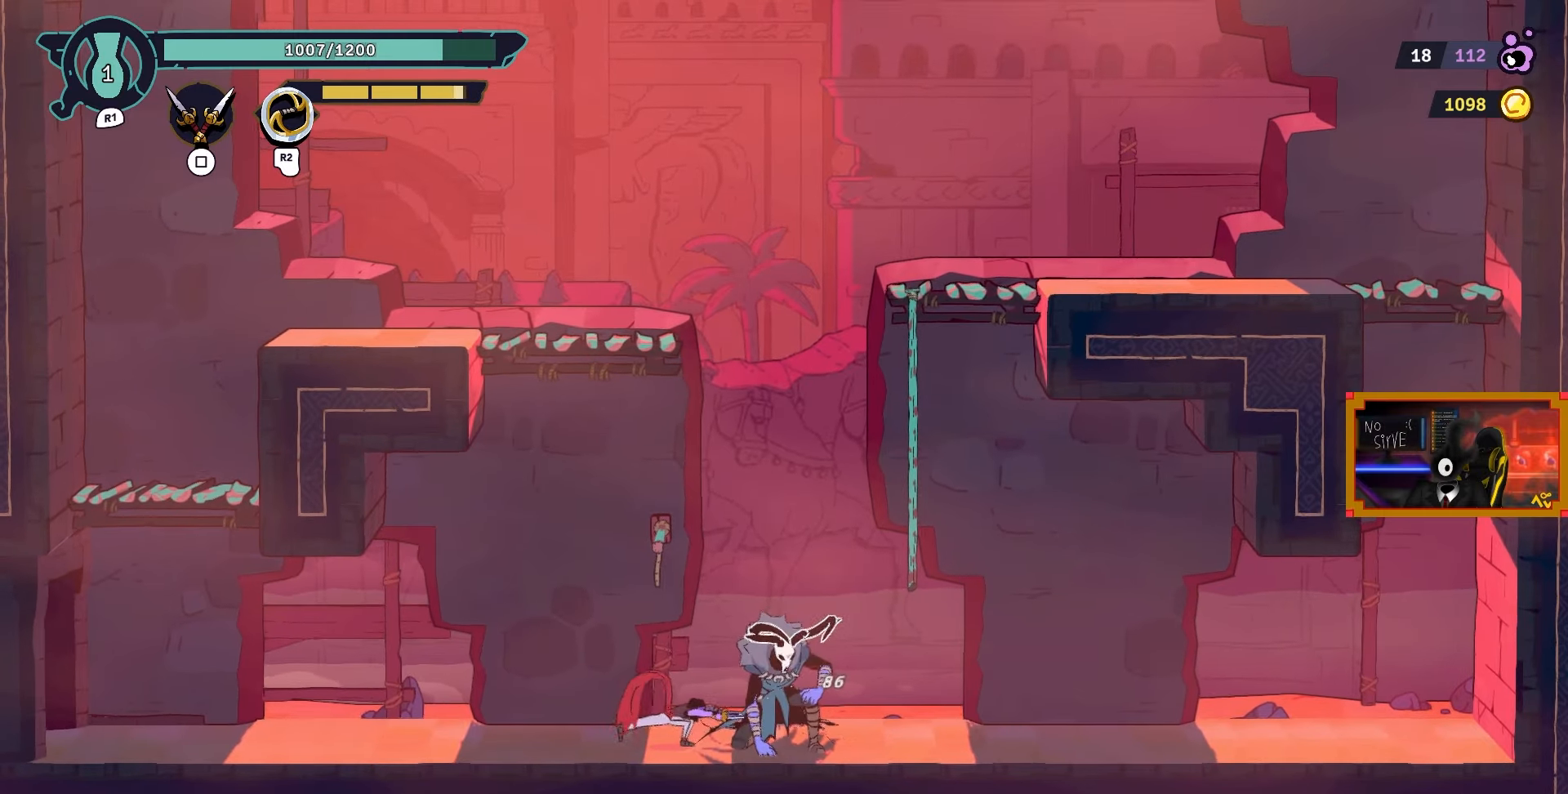
{"buttons": ["SQUARE"], "left_stick": "center", "right_stick": "center", "events": [[67, "SQUARE", "down"], [167, "SQUARE", "up"], [233, "SQUARE", "down"], [350, "SQUARE", "up"], [417, "SQUARE", "down"]]}
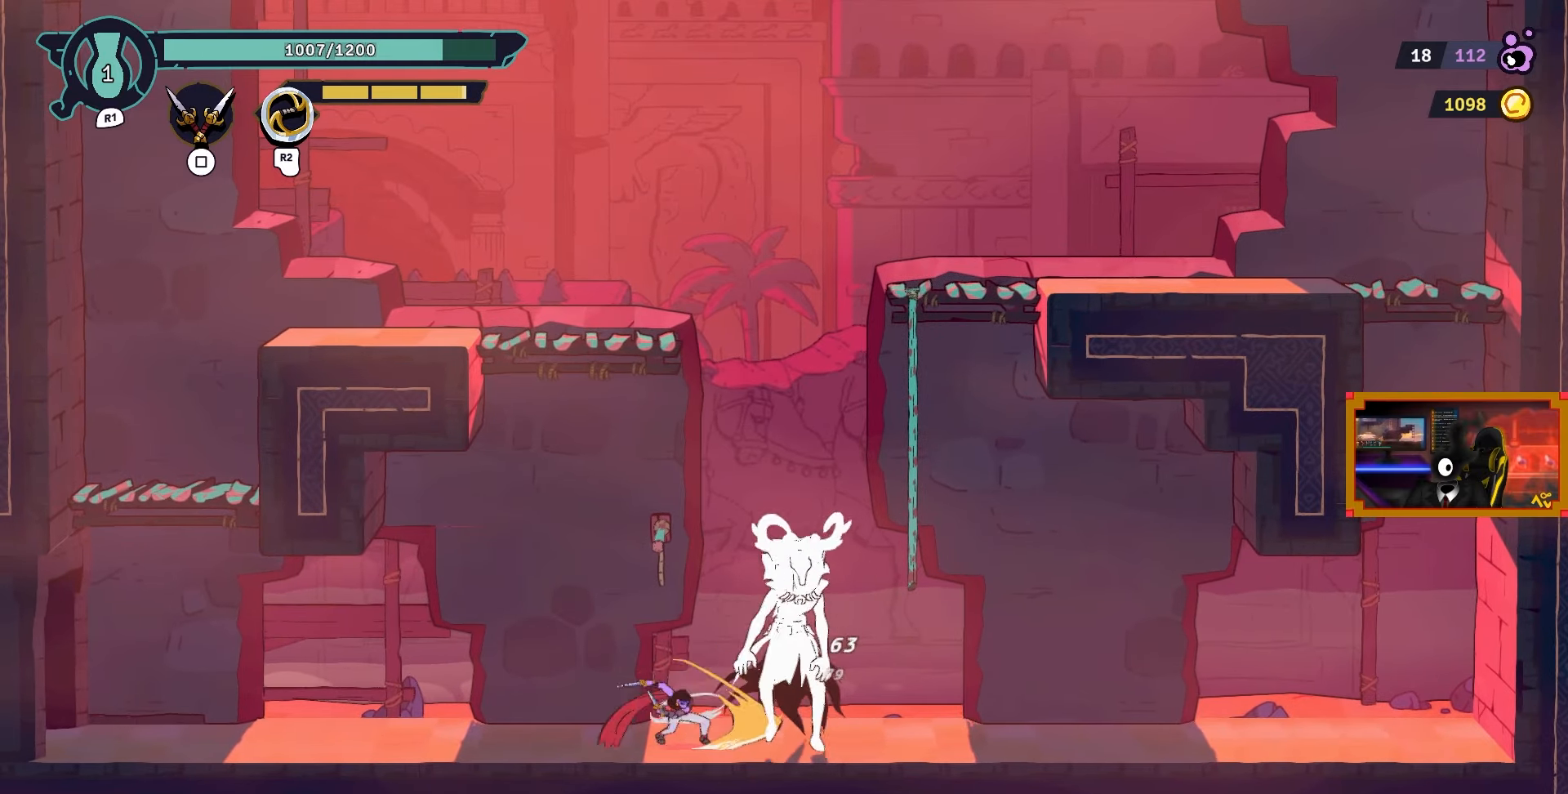
{"buttons": ["SQUARE"], "left_stick": "center", "right_stick": "center", "events": [[17, "SQUARE", "up"], [83, "SQUARE", "down"], [183, "SQUARE", "up"], [233, "SQUARE", "down"], [367, "SQUARE", "up"], [433, "SQUARE", "down"]]}
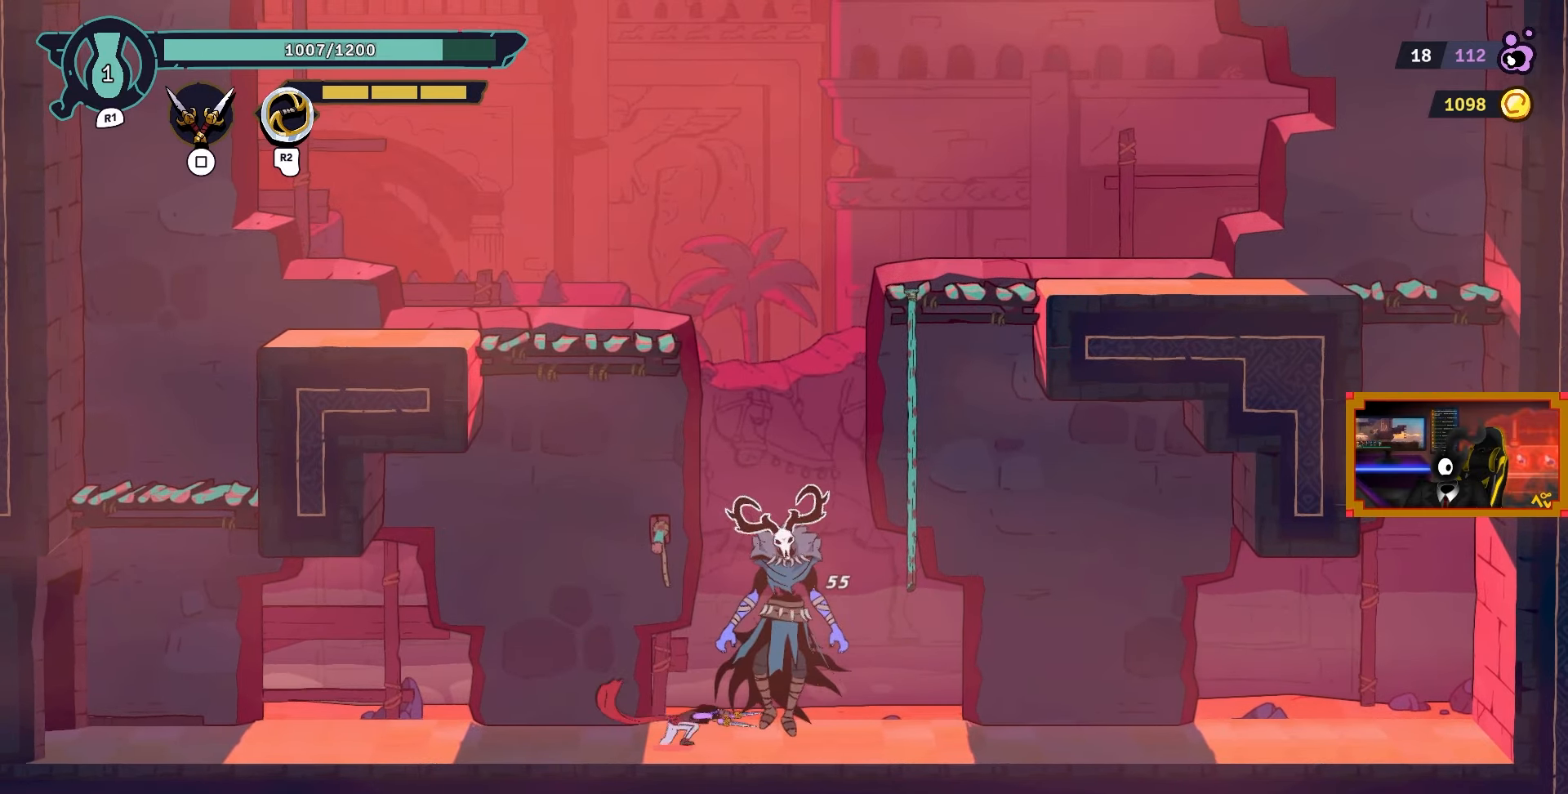
{"buttons": ["SQUARE"], "left_stick": "center", "right_stick": "center", "events": [[50, "SQUARE", "up"], [100, "SQUARE", "down"], [217, "SQUARE", "up"], [283, "SQUARE", "down"], [383, "SQUARE", "up"], [467, "SQUARE", "down"]]}
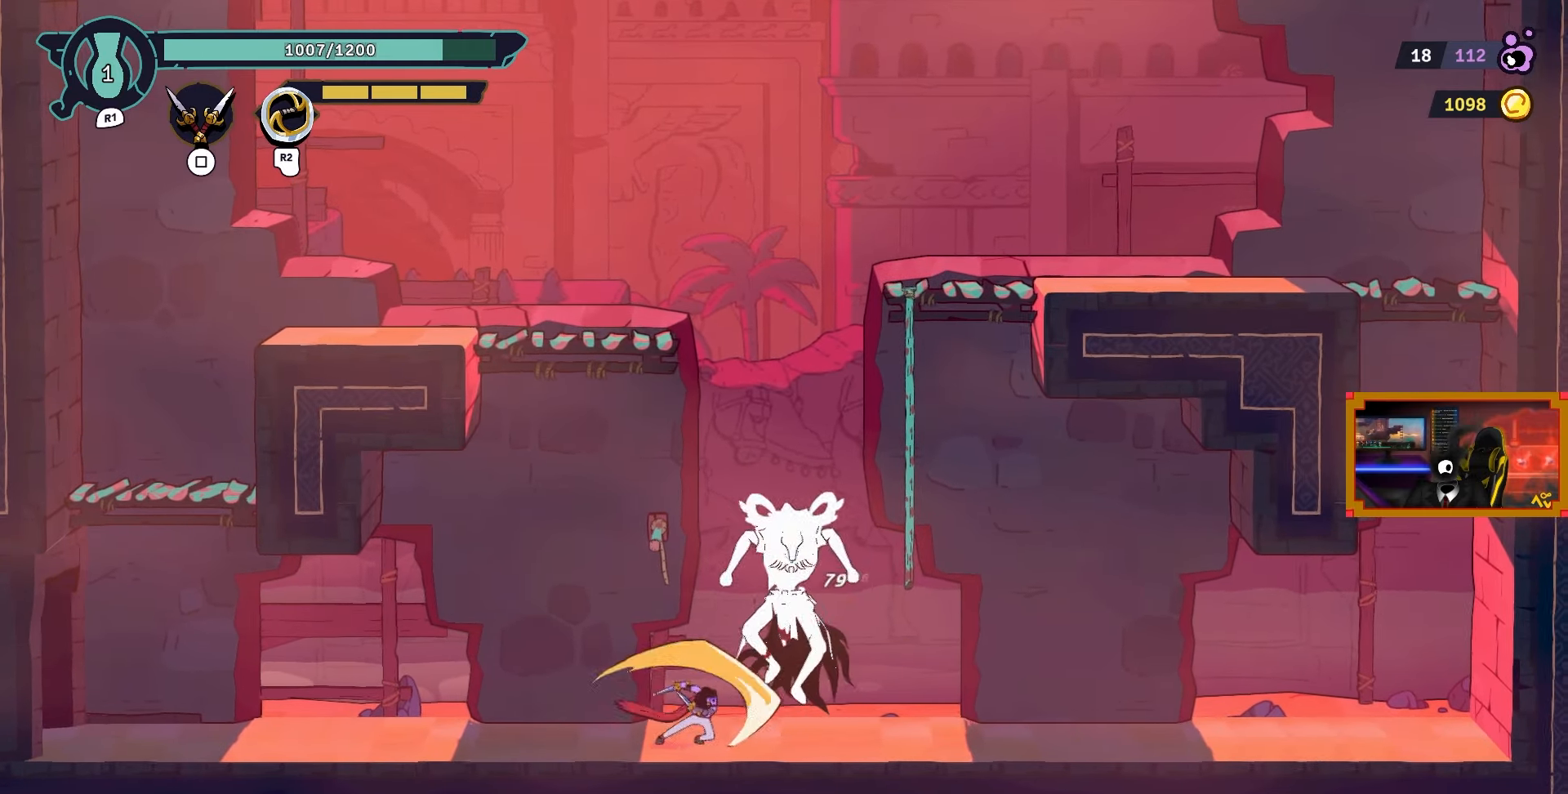
{"buttons": [], "left_stick": "center", "right_stick": "center", "events": [[67, "SQUARE", "up"], [183, "SQUARE", "down"], [283, "SQUARE", "up"], [350, "SQUARE", "down"], [450, "SQUARE", "up"]]}
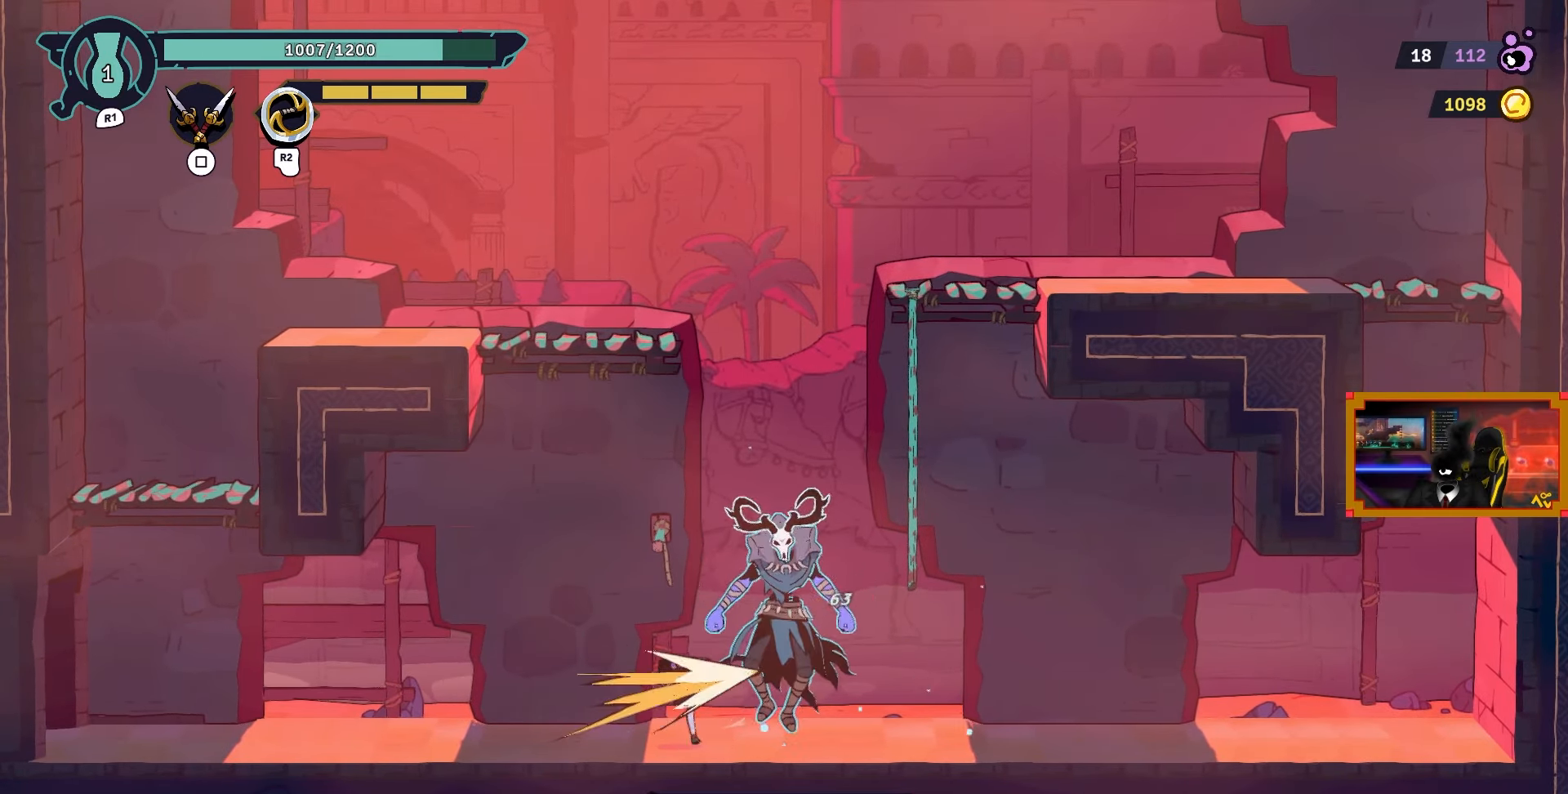
{"buttons": ["DPAD_LEFT"], "left_stick": "center", "right_stick": "center", "events": [[33, "SQUARE", "down"], [133, "SQUARE", "up"], [250, "DPAD_LEFT", "down"], [283, "CIRCLE", "down"], [450, "CIRCLE", "up"]]}
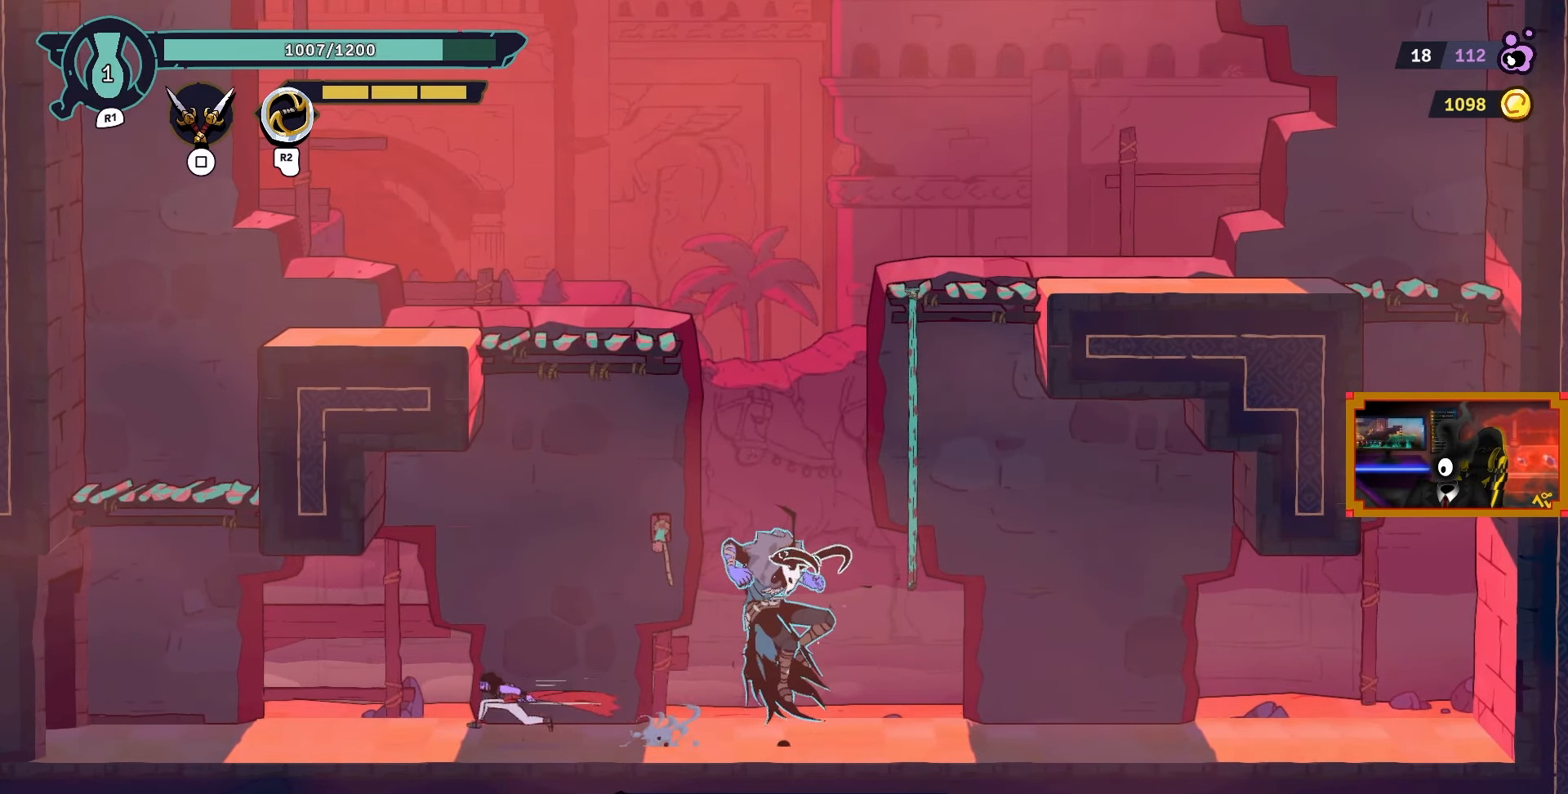
{"buttons": ["DPAD_LEFT"], "left_stick": "center", "right_stick": "center", "events": []}
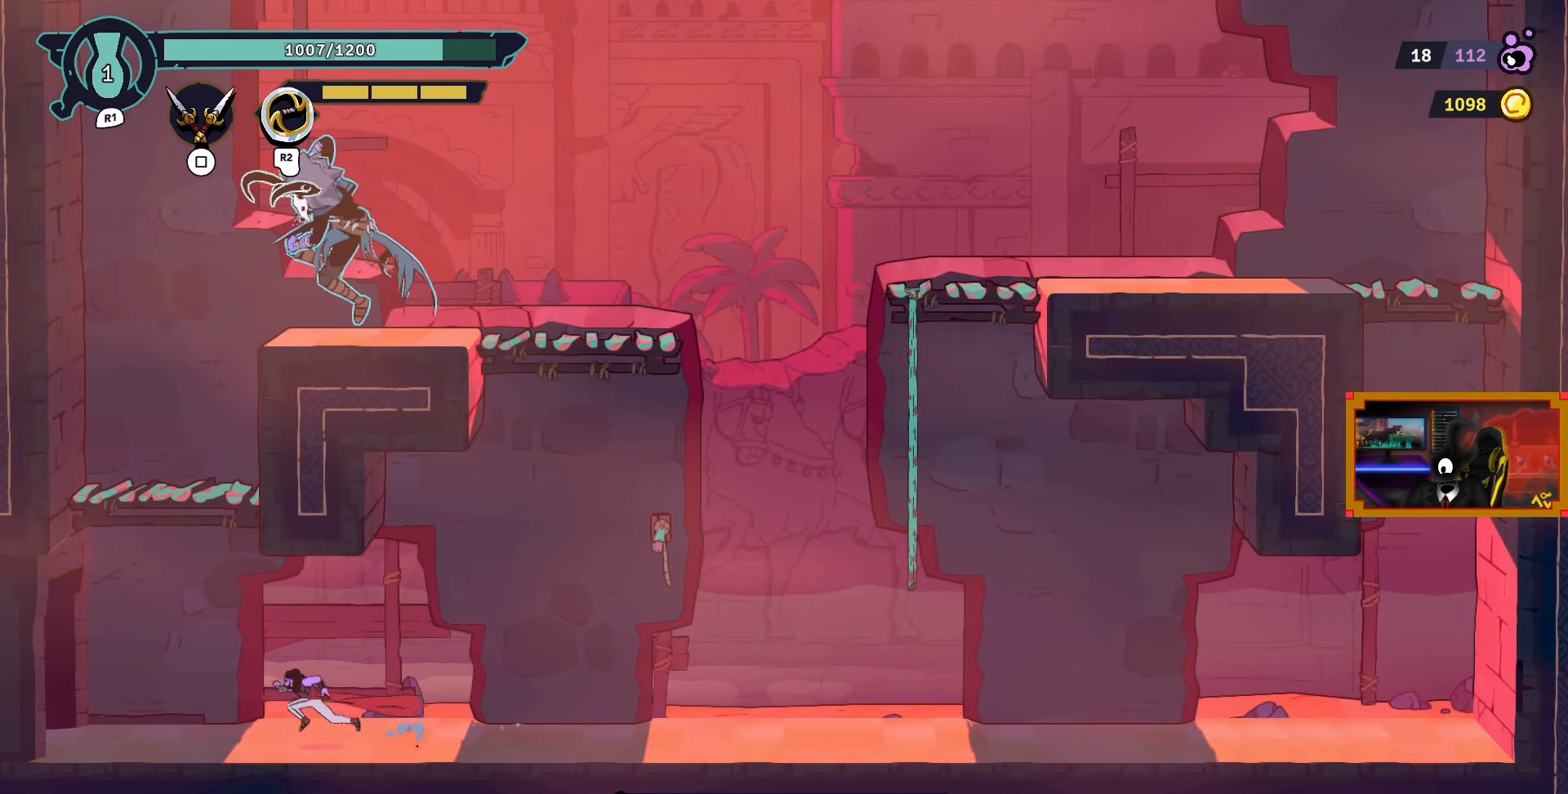
{"buttons": ["DPAD_RIGHT"], "left_stick": "center", "right_stick": "center", "events": [[50, "DPAD_LEFT", "up"], [350, "DPAD_RIGHT", "down"]]}
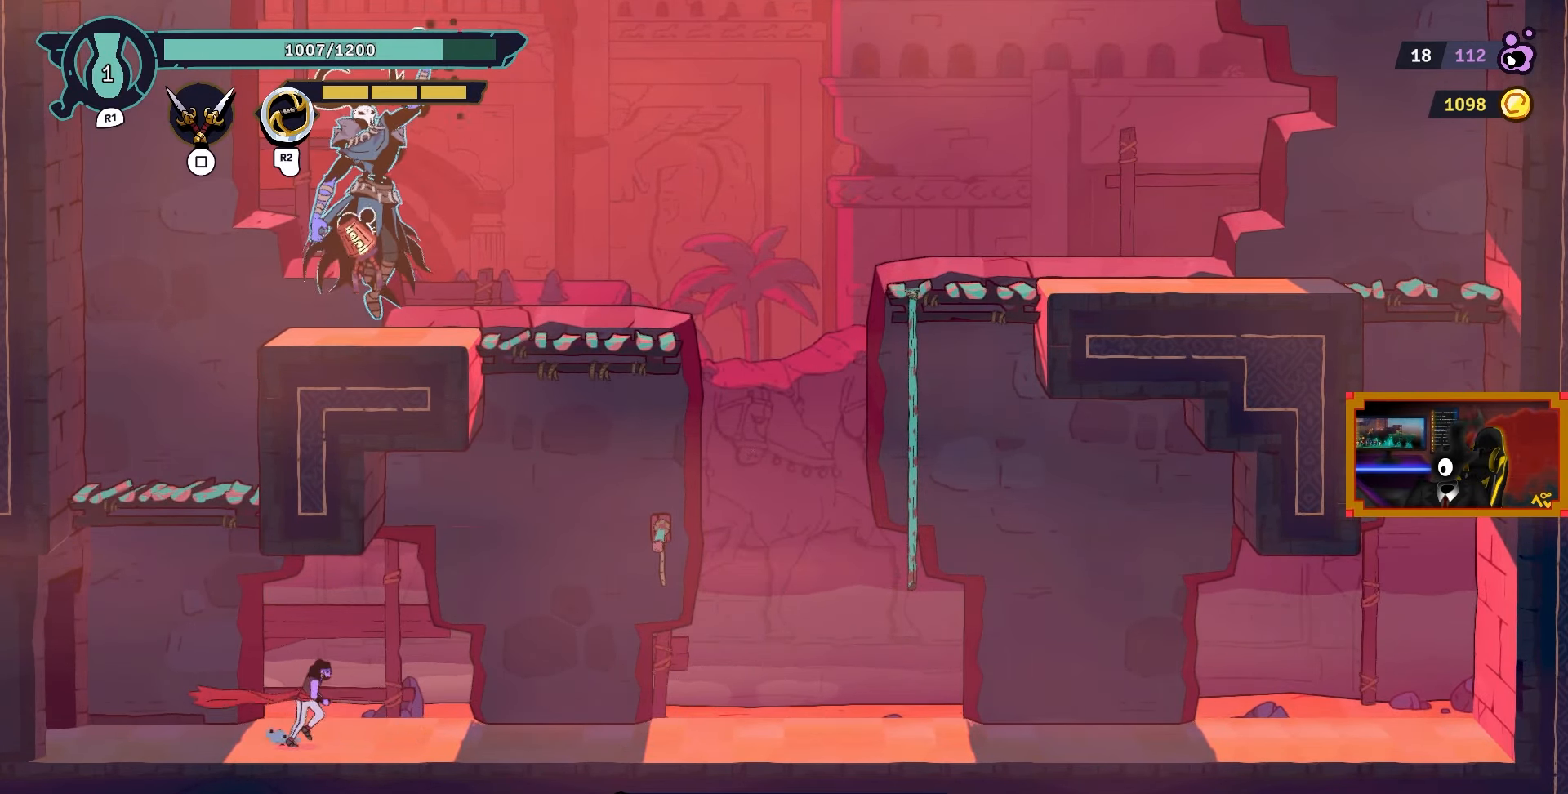
{"buttons": ["DPAD_RIGHT"], "left_stick": "center", "right_stick": "center", "events": []}
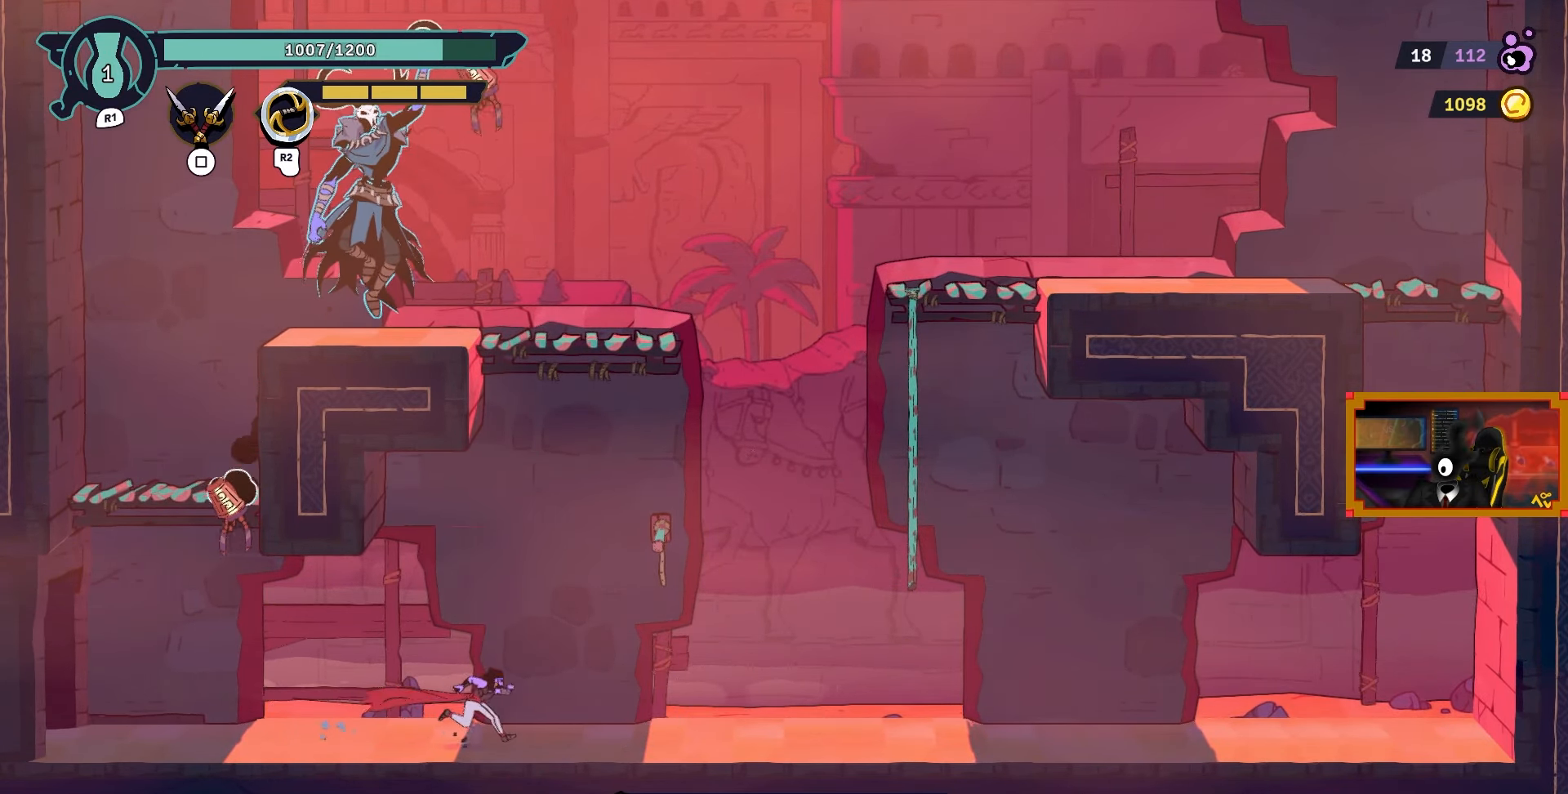
{"buttons": ["DPAD_RIGHT"], "left_stick": "center", "right_stick": "center", "events": []}
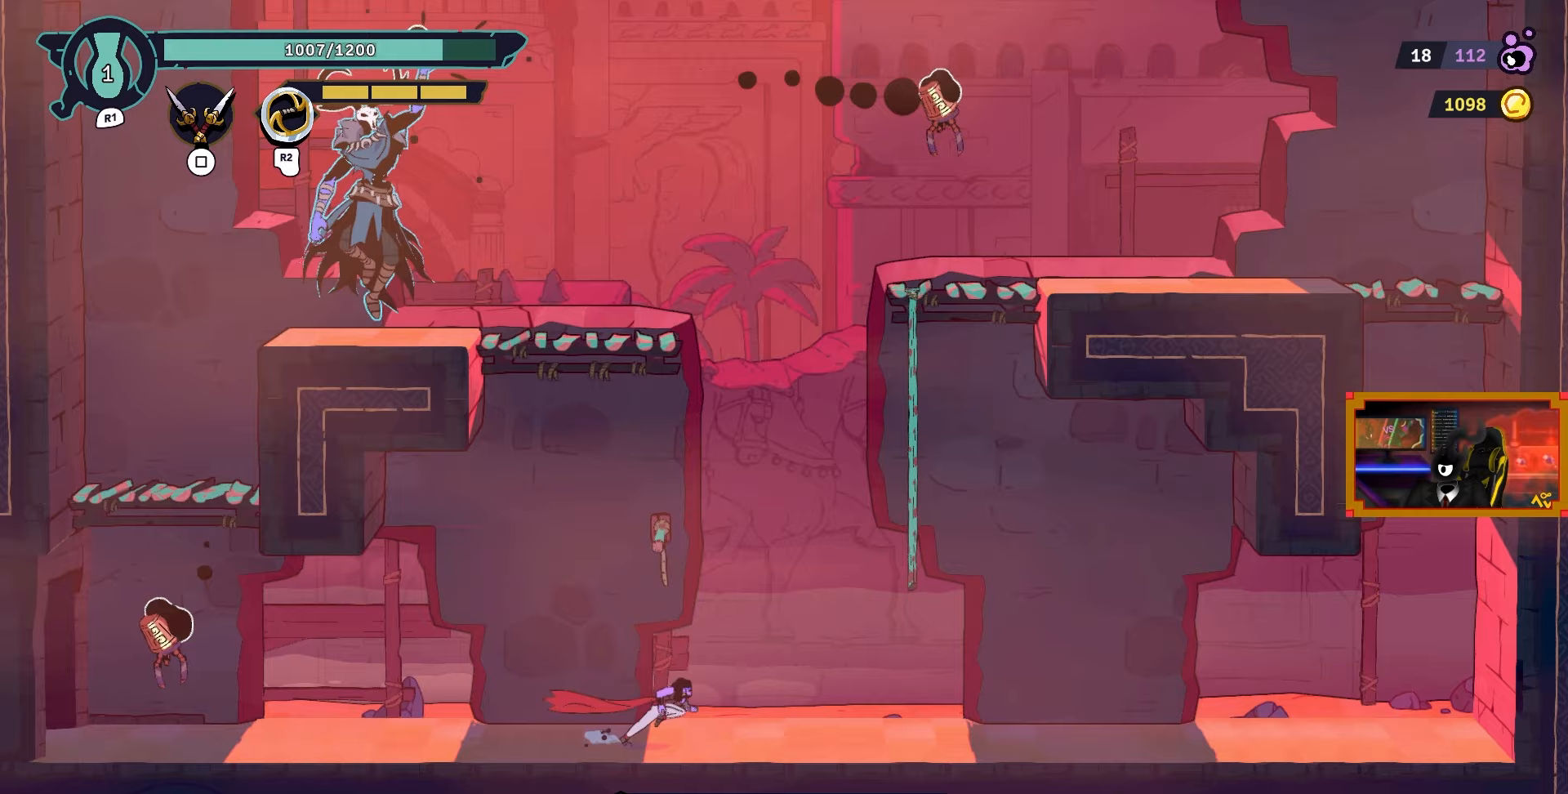
{"buttons": [], "left_stick": "center", "right_stick": "center", "events": [[350, "DPAD_RIGHT", "up"]]}
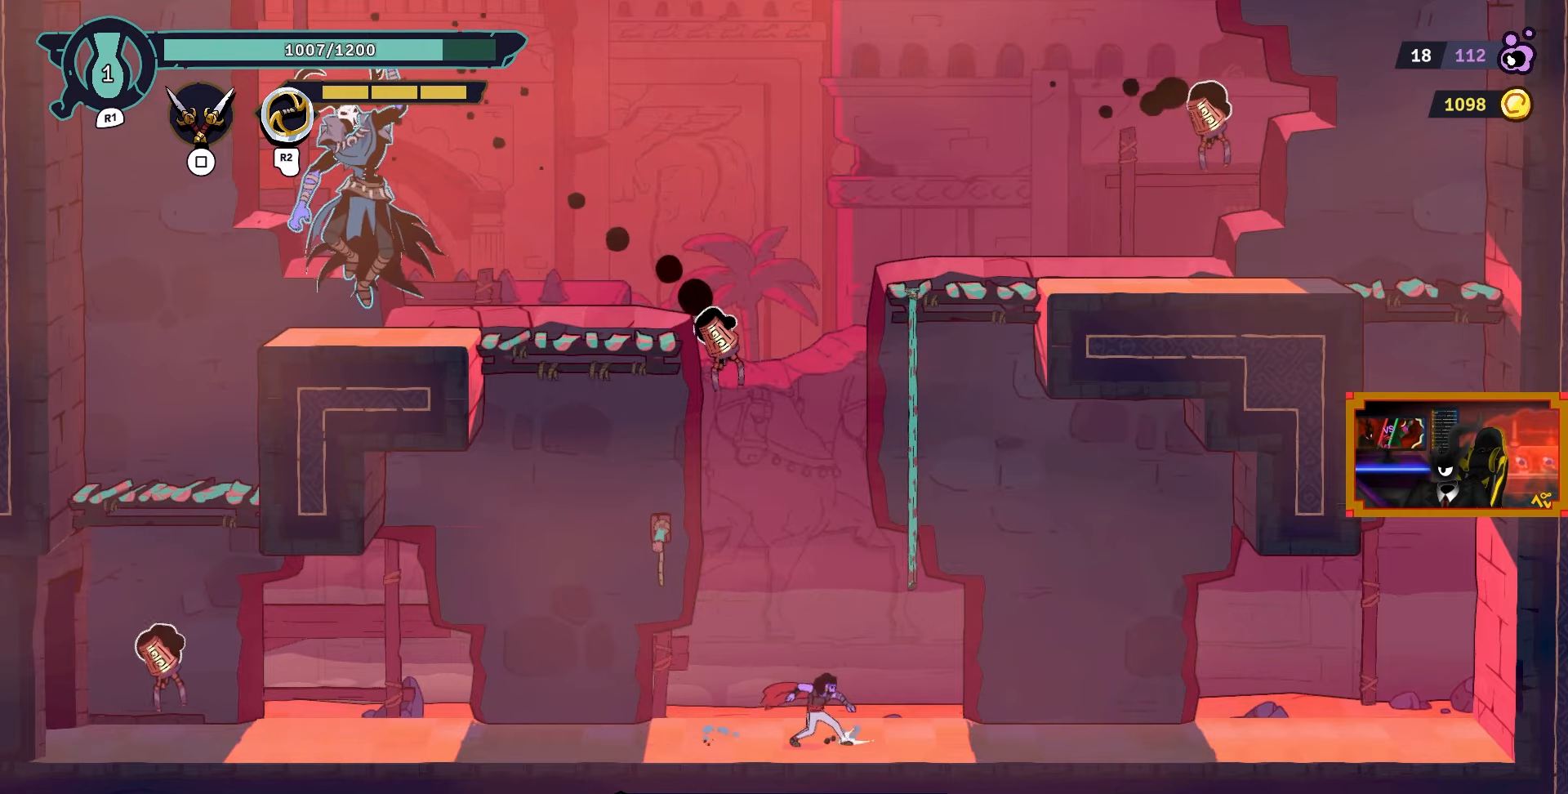
{"buttons": ["DPAD_LEFT"], "left_stick": "center", "right_stick": "center", "events": [[117, "DPAD_LEFT", "down"]]}
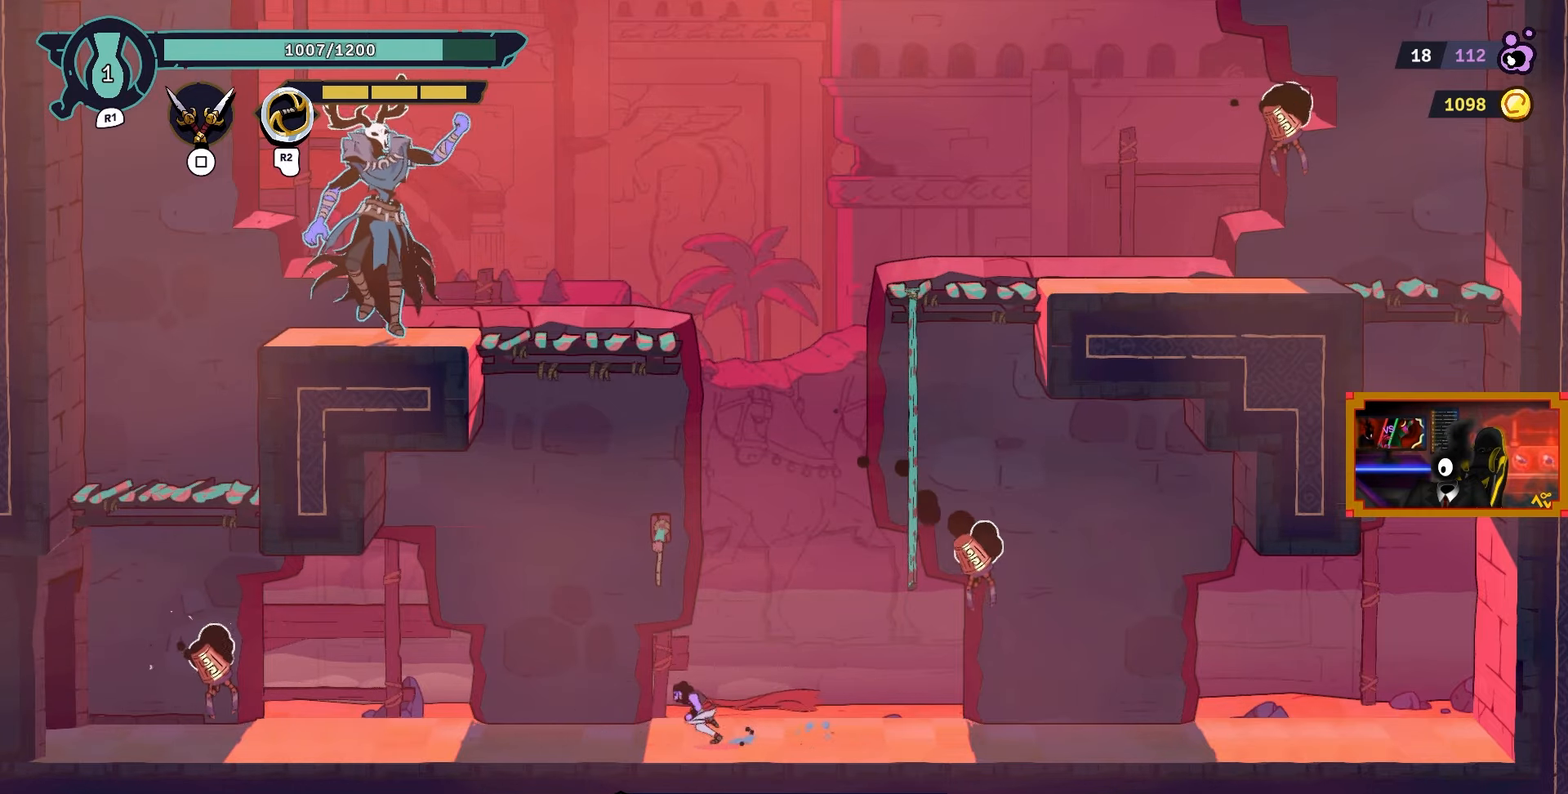
{"buttons": ["DPAD_LEFT"], "left_stick": "center", "right_stick": "center", "events": []}
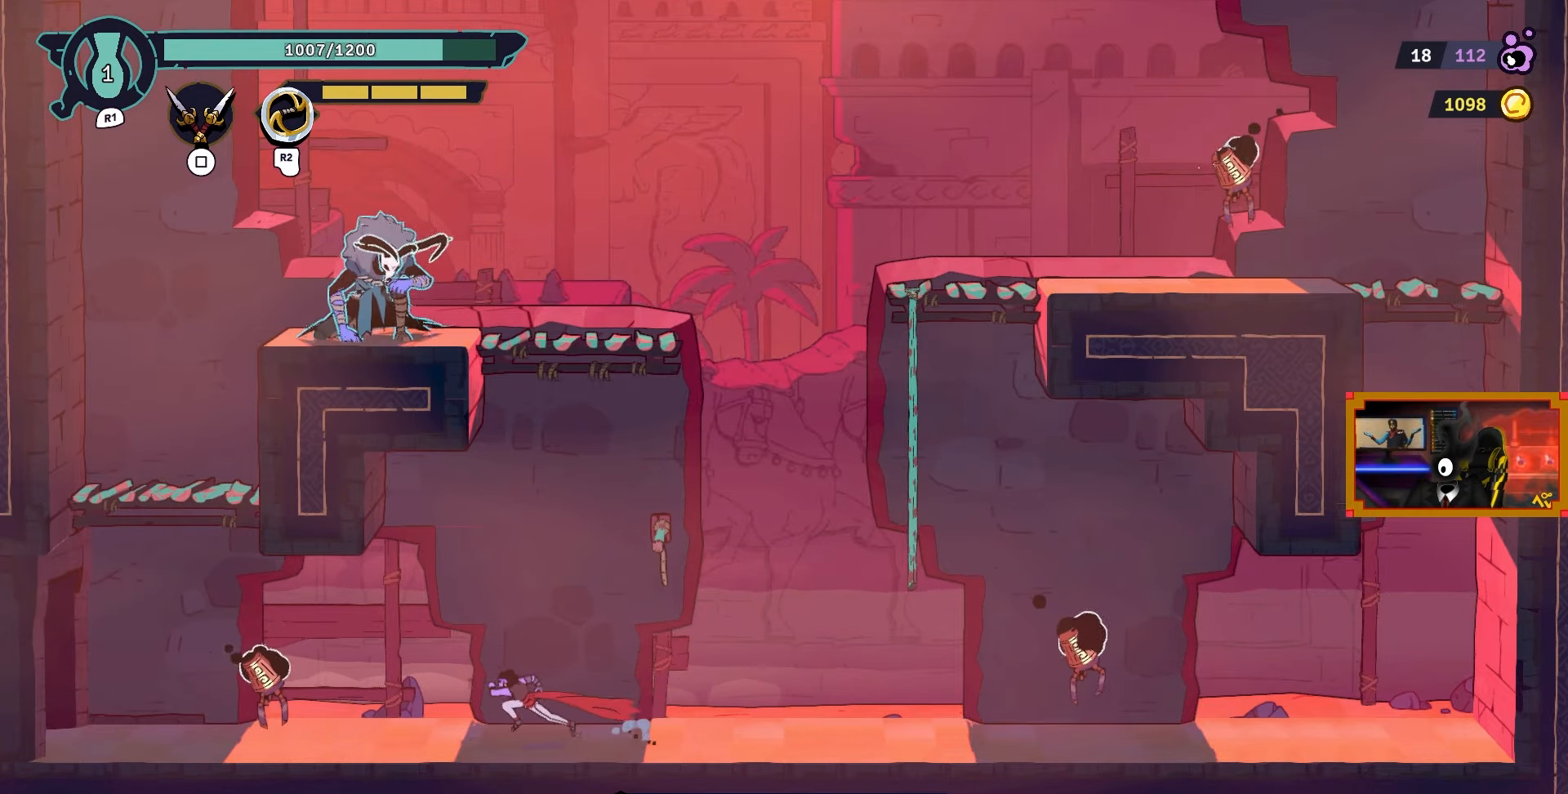
{"buttons": ["DPAD_RIGHT"], "left_stick": "center", "right_stick": "center", "events": [[250, "SQUARE", "down"], [300, "DPAD_LEFT", "up"], [367, "SQUARE", "up"], [450, "DPAD_RIGHT", "down"]]}
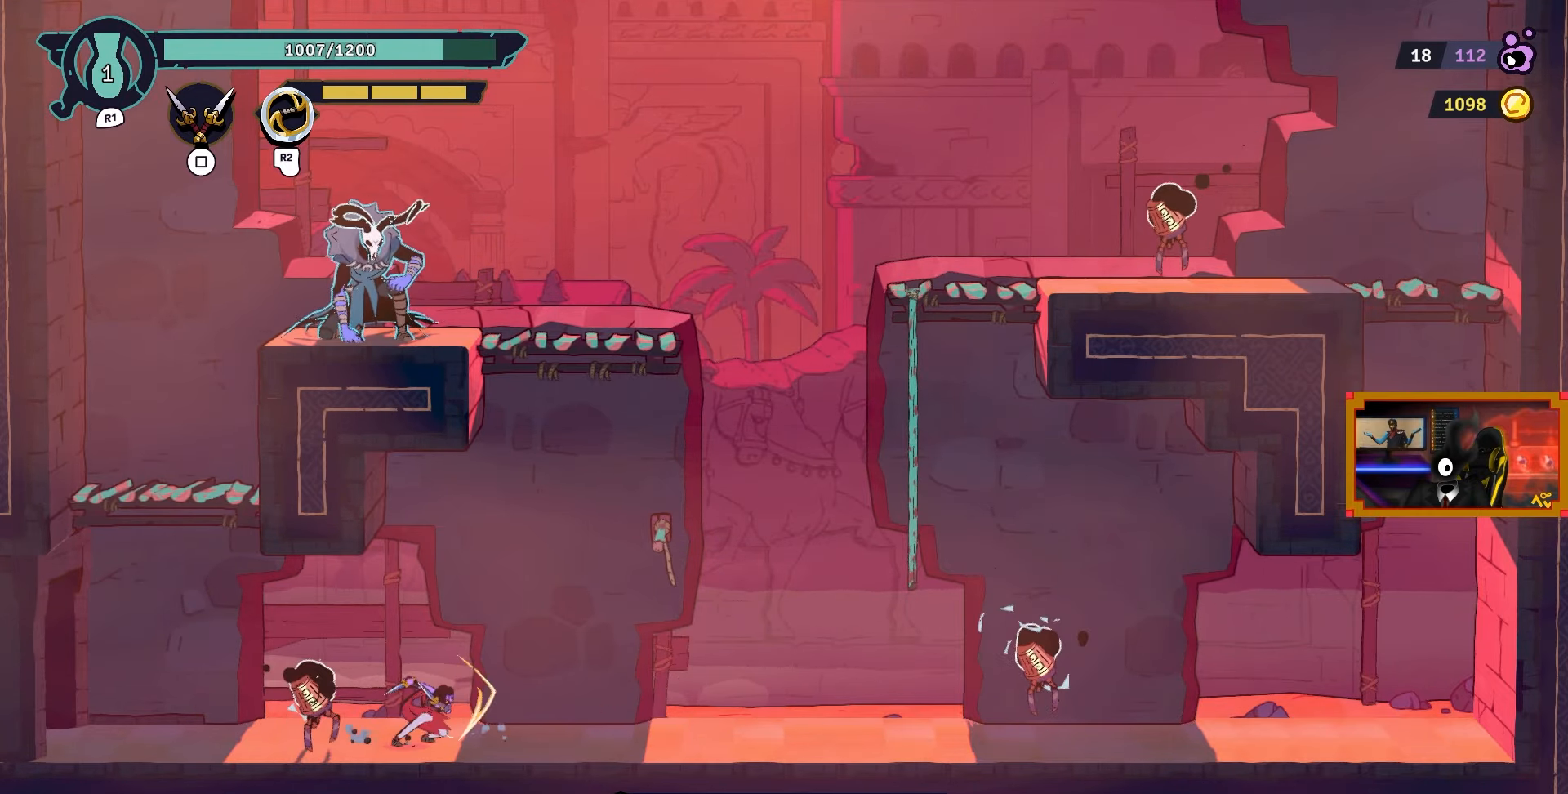
{"buttons": ["DPAD_RIGHT"], "left_stick": "center", "right_stick": "center", "events": [[17, "CIRCLE", "down"], [167, "CIRCLE", "up"]]}
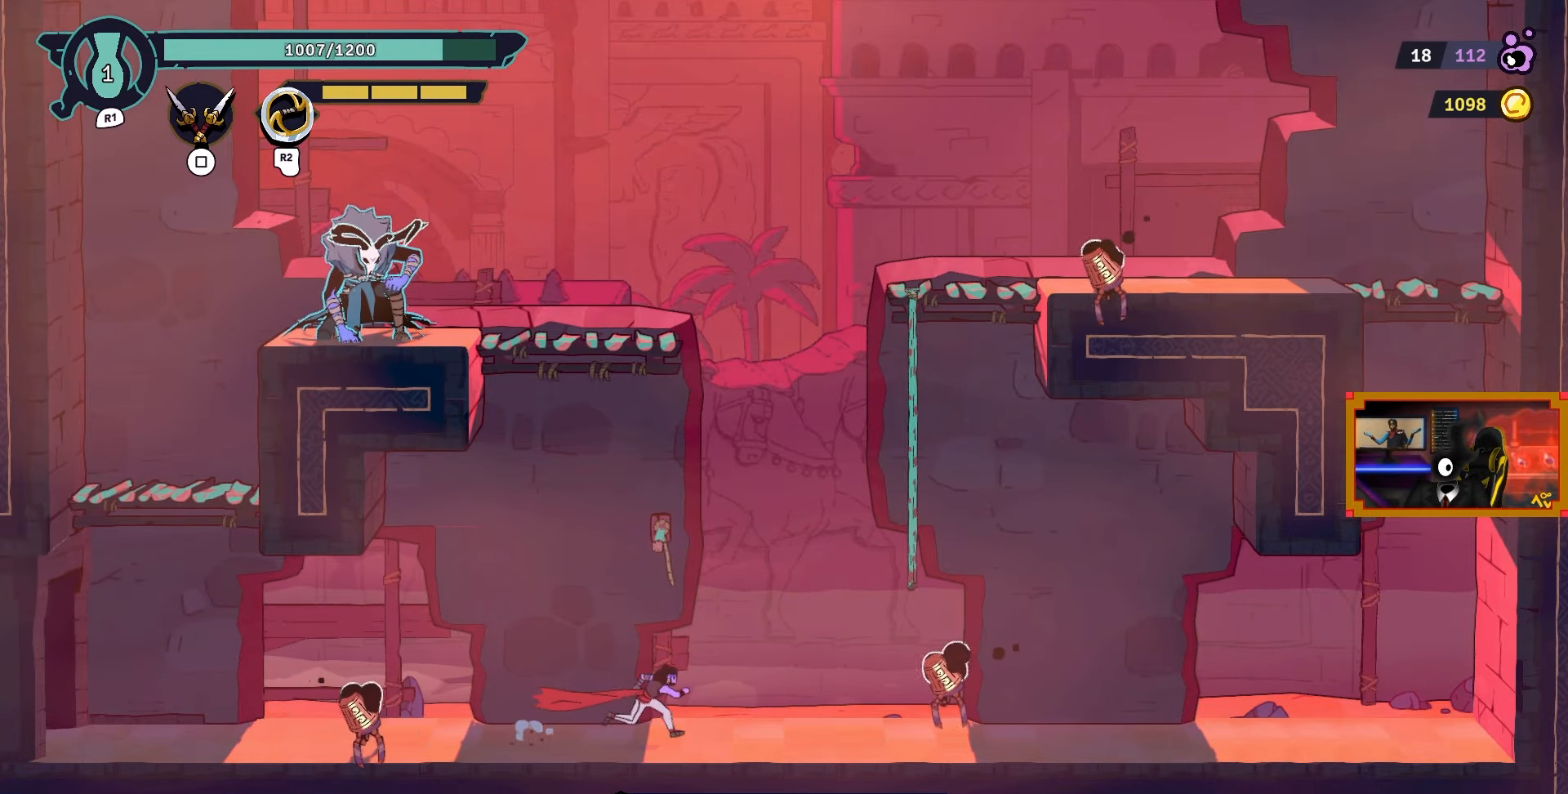
{"buttons": ["CROSS", "L2", "DPAD_UP"], "left_stick": "center", "right_stick": "center", "events": [[167, "DPAD_RIGHT", "up"], [233, "CROSS", "down"], [350, "DPAD_LEFT", "down"], [483, "DPAD_LEFT", "up"], [483, "DPAD_UP", "down"], [483, "L2", "down"]]}
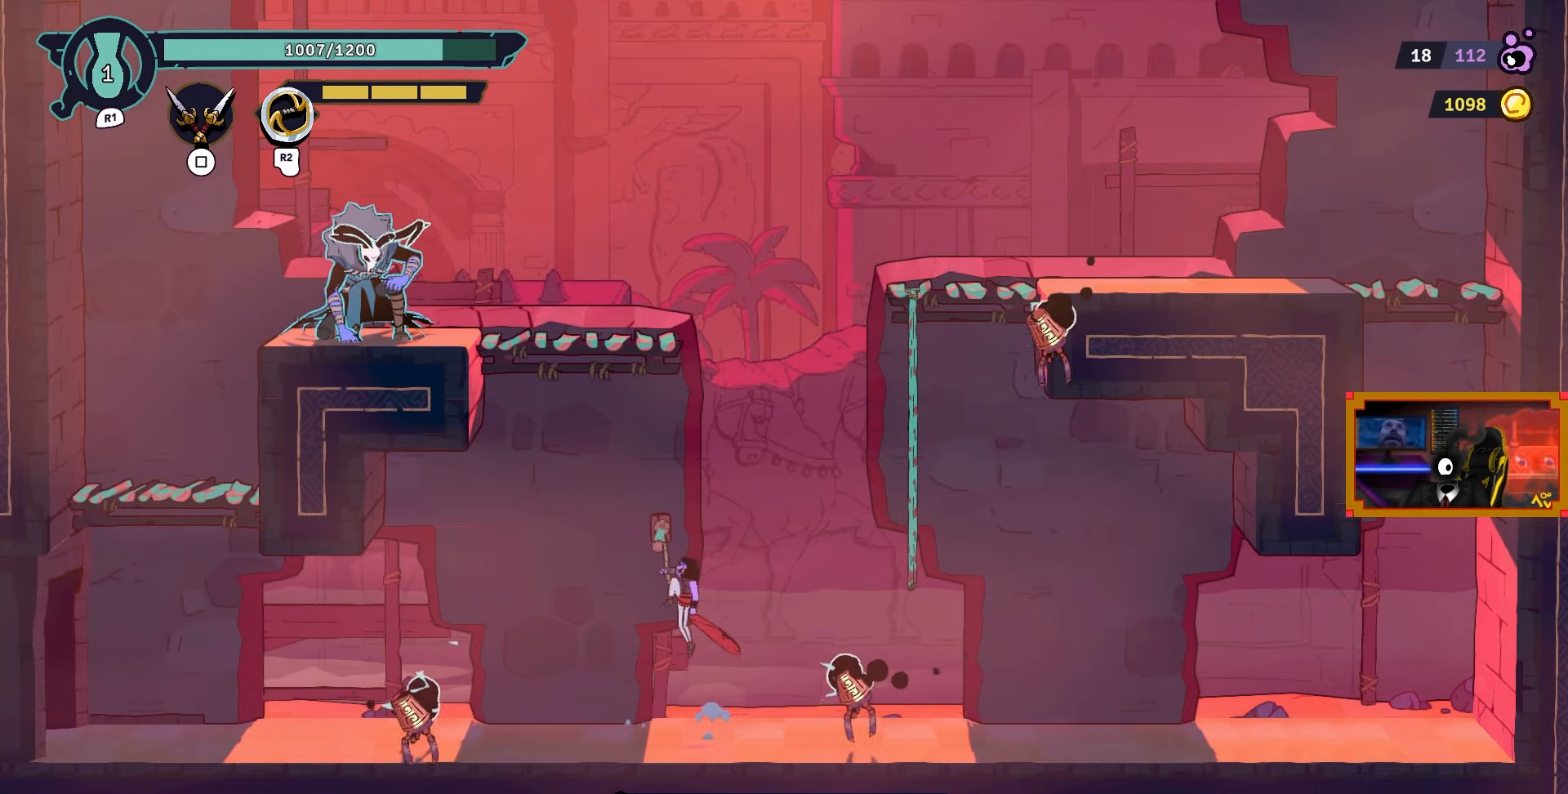
{"buttons": ["CROSS", "DPAD_LEFT"], "left_stick": "center", "right_stick": "center", "events": [[17, "CROSS", "up"], [250, "L2", "up"], [383, "DPAD_LEFT", "down"], [400, "DPAD_UP", "up"], [433, "CROSS", "down"]]}
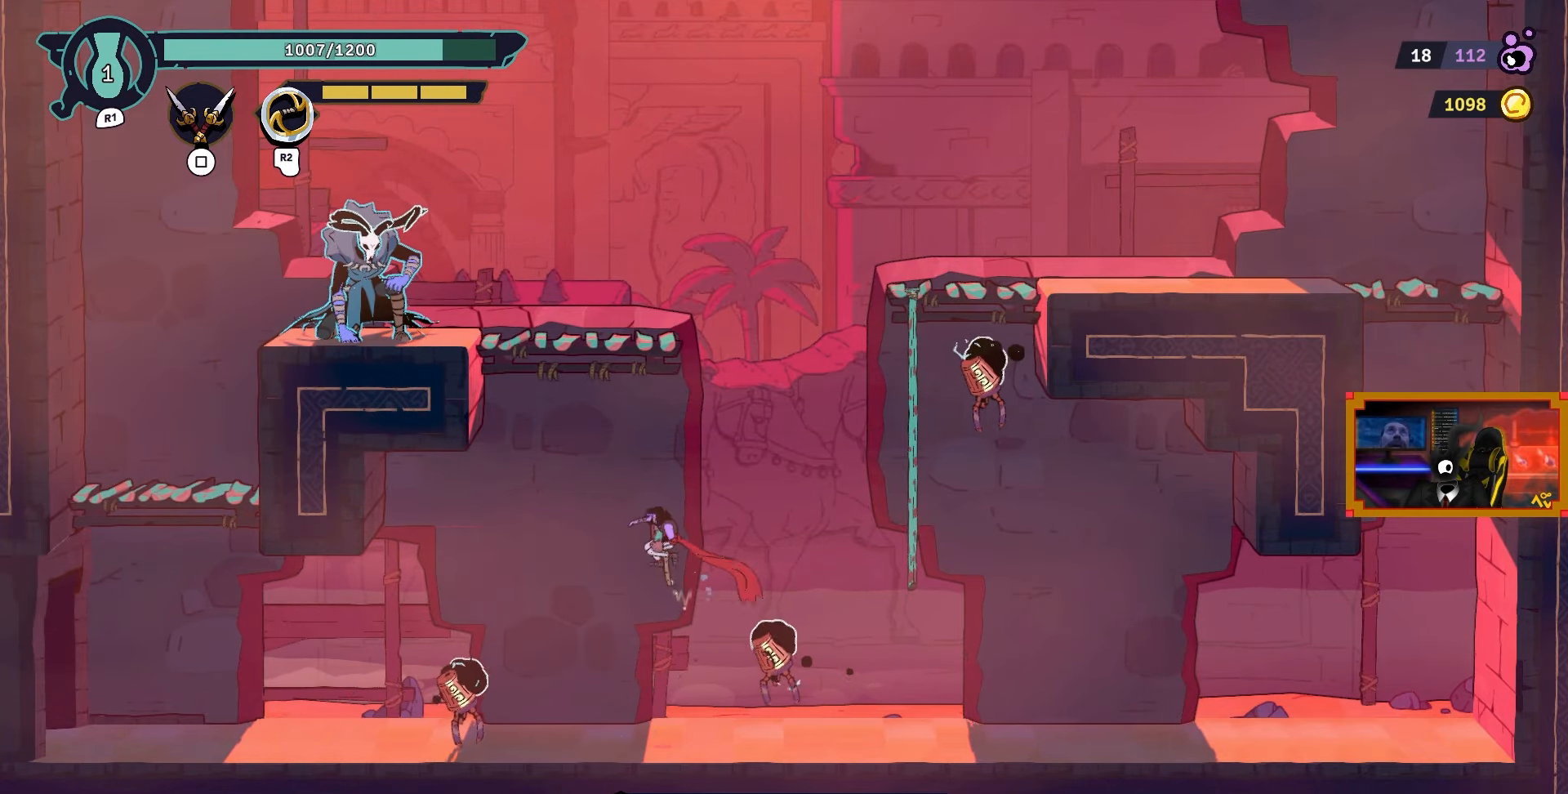
{"buttons": ["L2", "DPAD_UP"], "left_stick": "center", "right_stick": "center", "events": [[50, "DPAD_UP", "down"], [150, "DPAD_LEFT", "up"], [217, "CROSS", "up"], [217, "L2", "down"]]}
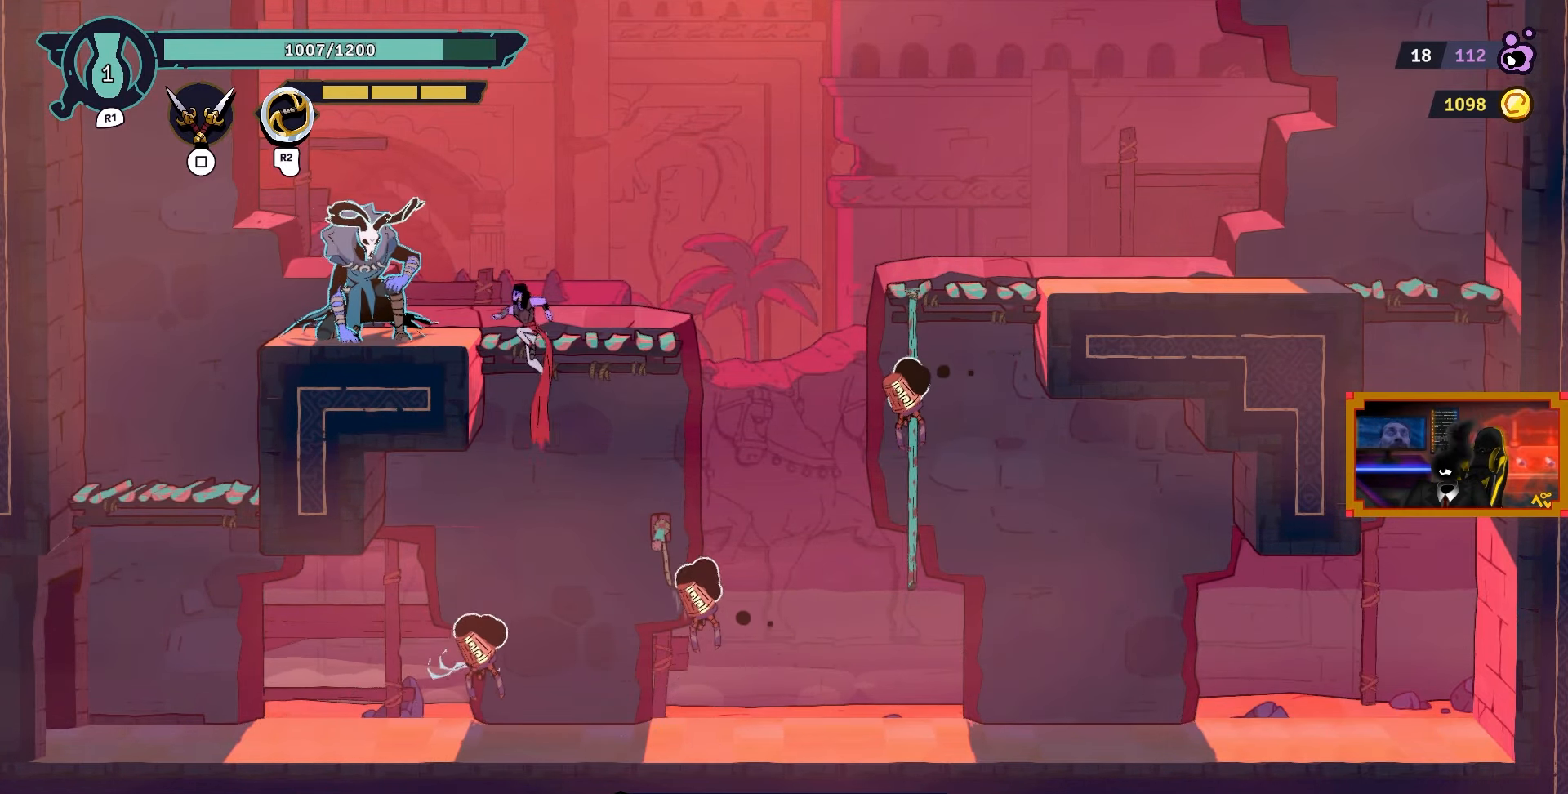
{"buttons": ["SQUARE"], "left_stick": "center", "right_stick": "center", "events": [[67, "L2", "up"], [83, "DPAD_LEFT", "down"], [117, "DPAD_UP", "up"], [133, "SQUARE", "down"], [200, "SQUARE", "up"], [283, "SQUARE", "down"], [367, "SQUARE", "up"], [417, "SQUARE", "down"], [483, "DPAD_LEFT", "up"]]}
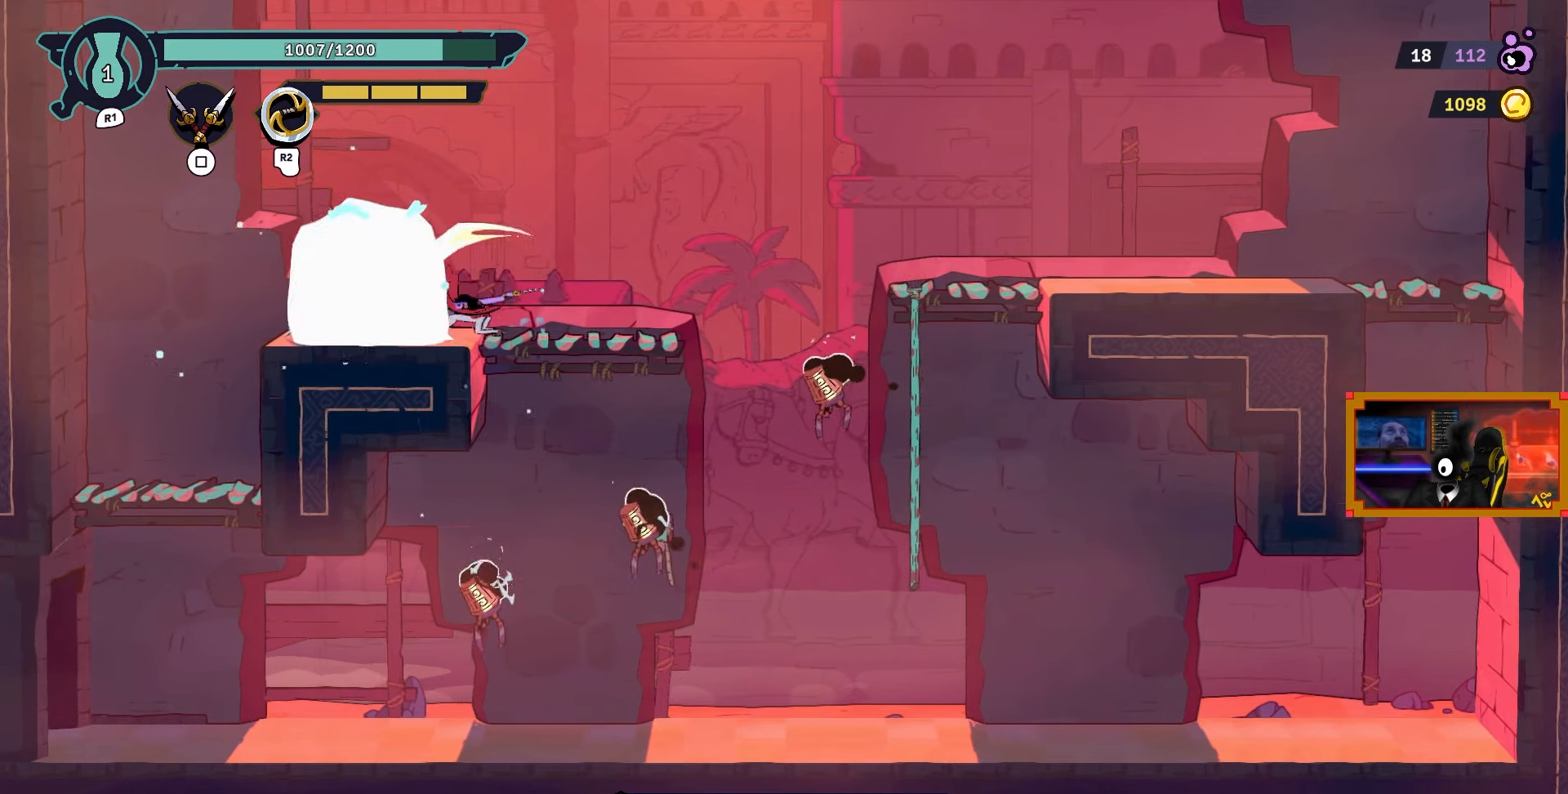
{"buttons": [], "left_stick": "center", "right_stick": "center", "events": [[17, "SQUARE", "up"], [67, "SQUARE", "down"], [183, "SQUARE", "up"], [217, "SQUARE", "down"], [317, "SQUARE", "up"], [367, "SQUARE", "down"], [483, "SQUARE", "up"]]}
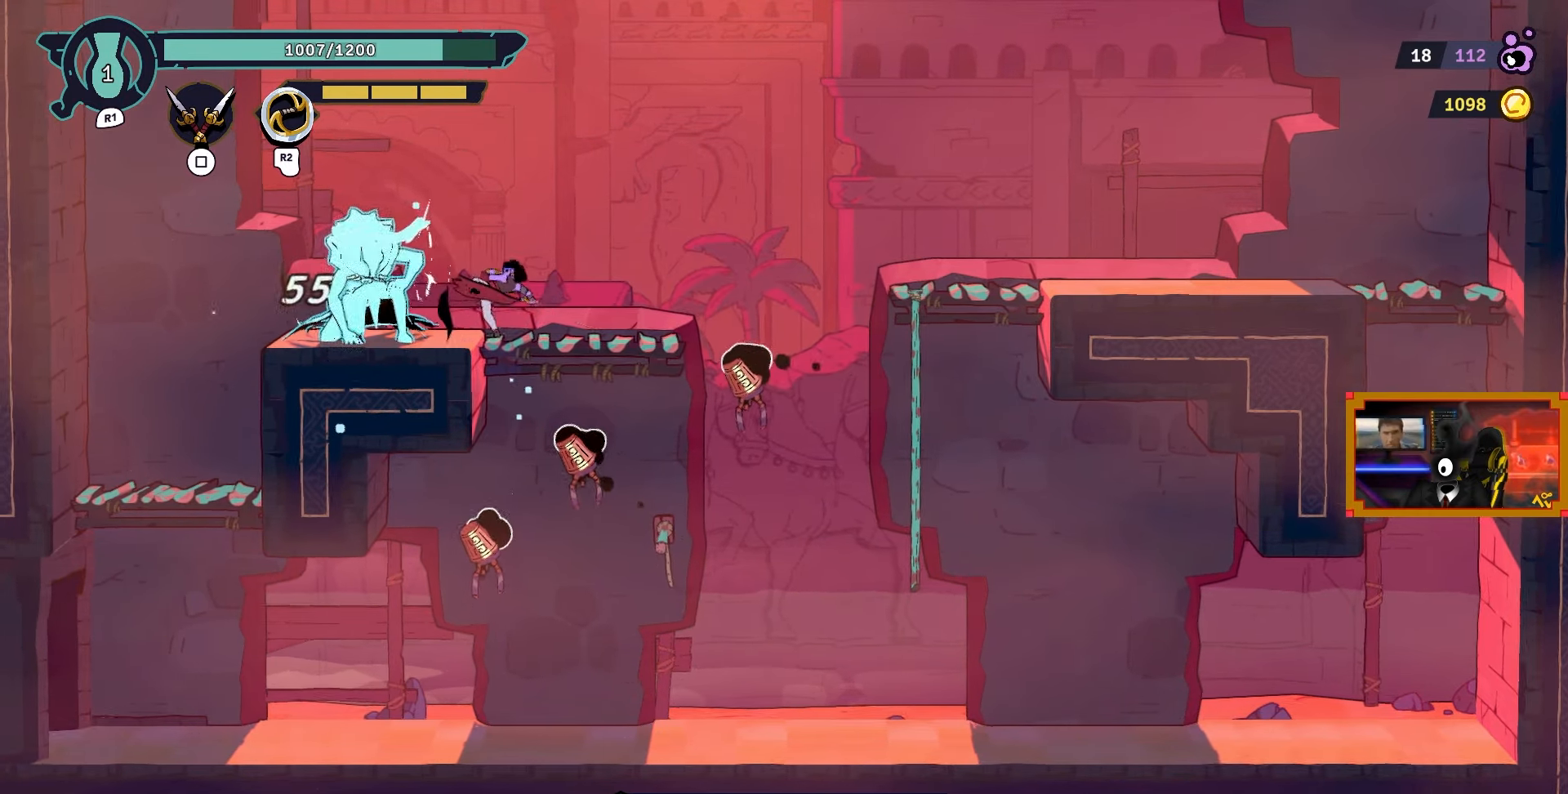
{"buttons": ["DPAD_LEFT"], "left_stick": "center", "right_stick": "center", "events": [[33, "SQUARE", "down"], [83, "DPAD_LEFT", "down"], [100, "SQUARE", "up"], [200, "CIRCLE", "down"], [383, "CIRCLE", "up"]]}
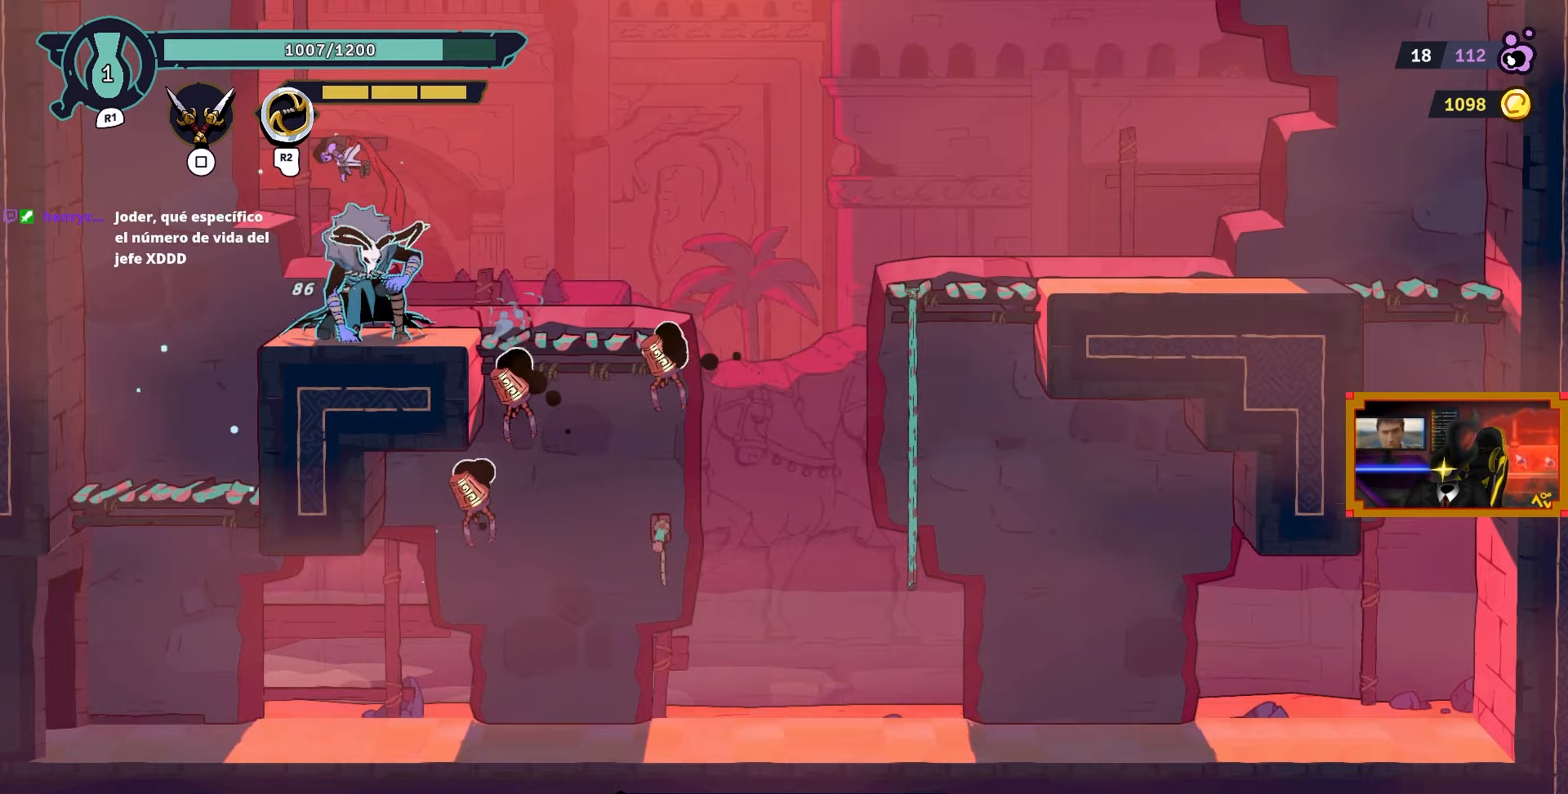
{"buttons": ["DPAD_LEFT"], "left_stick": "center", "right_stick": "center", "events": []}
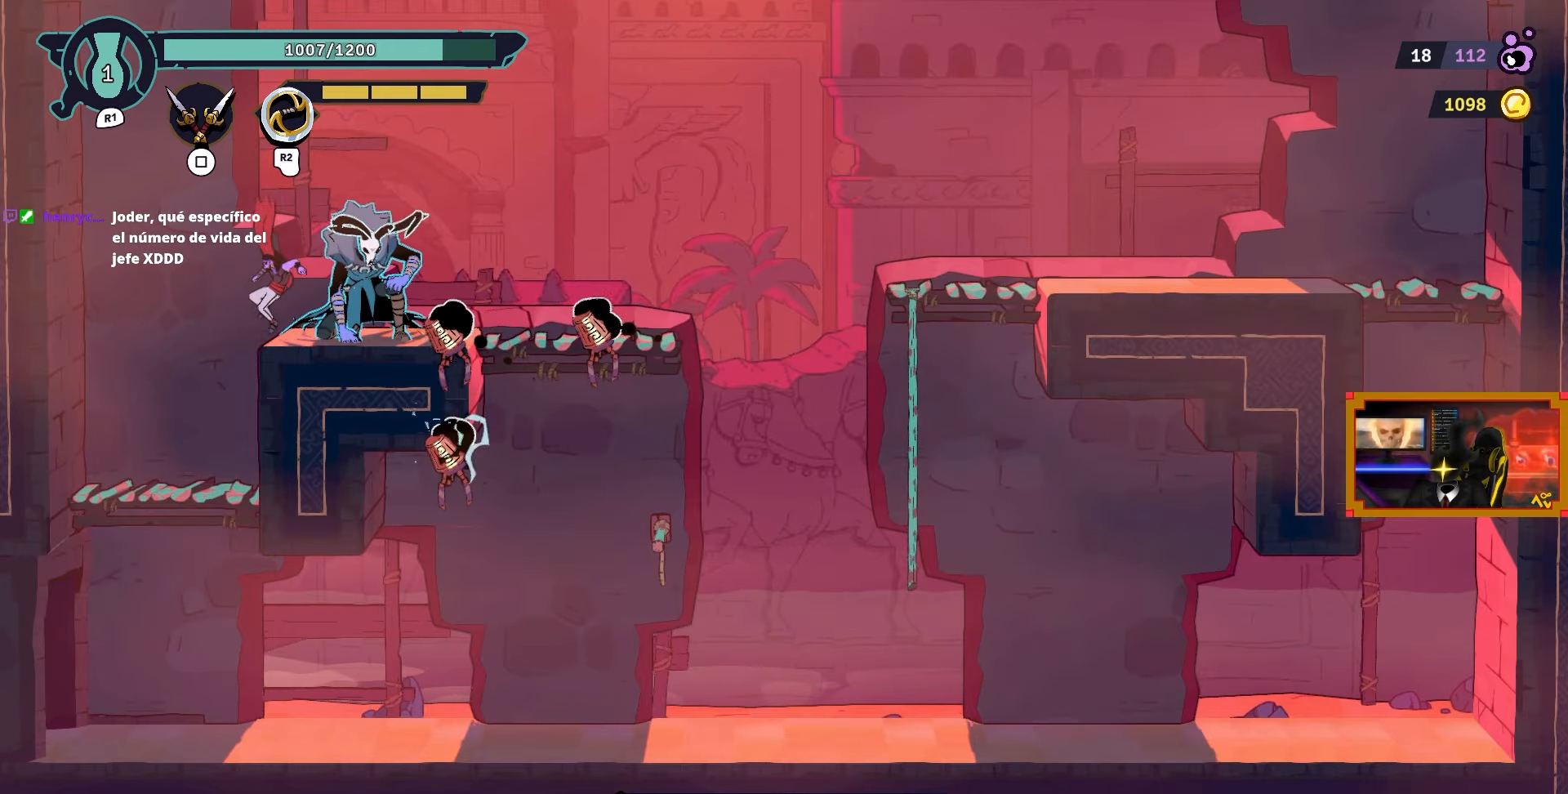
{"buttons": ["CROSS", "DPAD_LEFT"], "left_stick": "center", "right_stick": "center", "events": [[117, "CROSS", "down"], [233, "CROSS", "up"], [450, "CROSS", "down"]]}